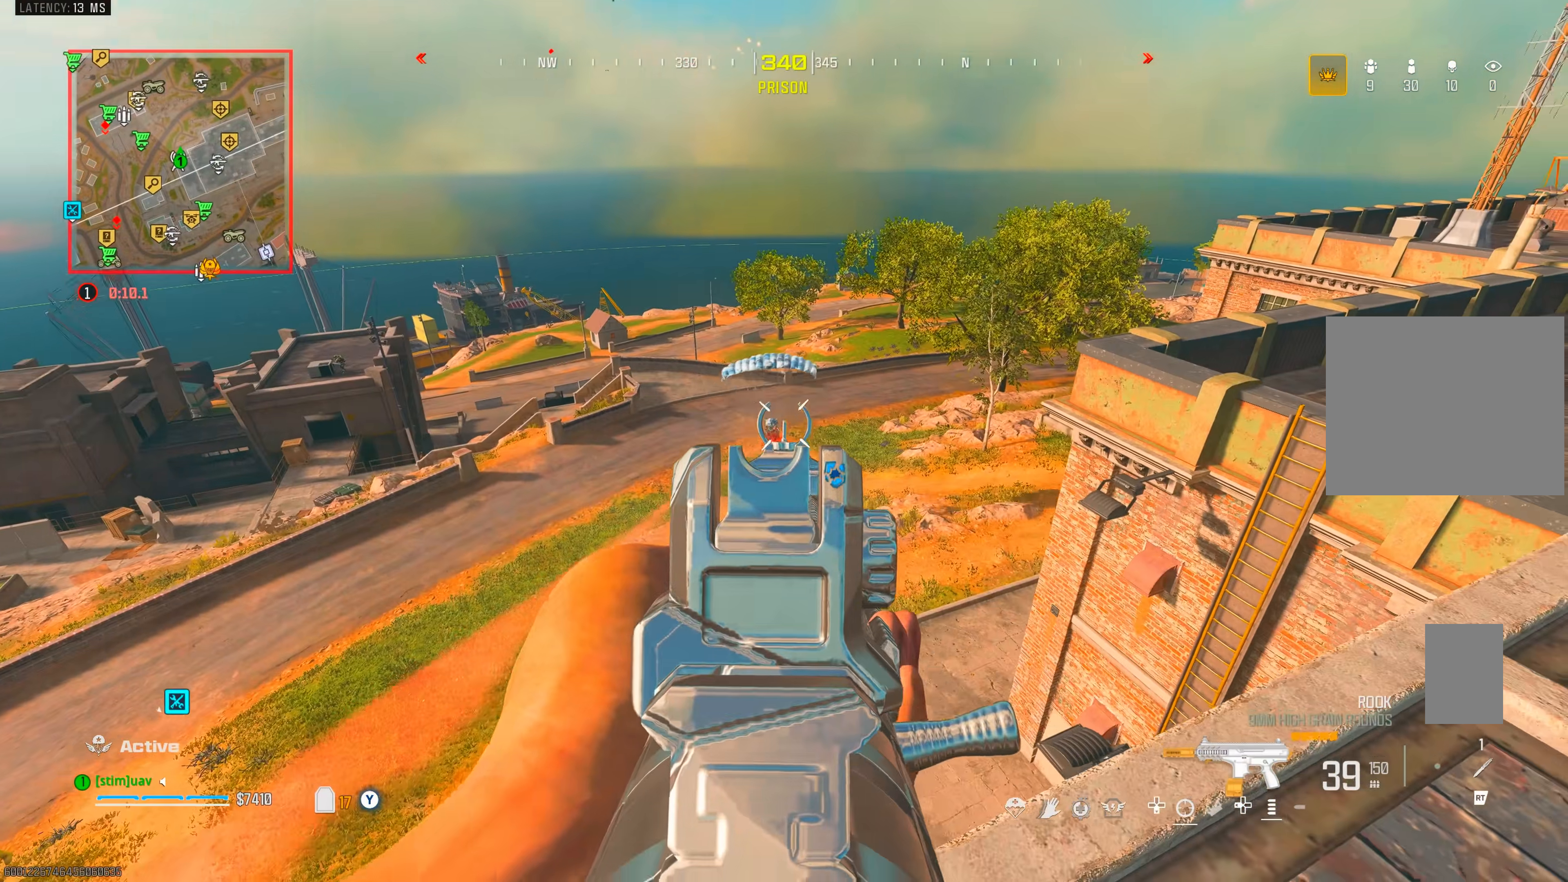
Gameplay with a controller (PlayStation layout); each line is a JSON object with the inputs held at the frame after it (dt_ms = milliseconds from this image to that frame). "events" lists button and stick changes between this image and that frame as [ms after this image, input, new state], when the widget could be followed in between. Not read: L3 R3.
{"dt_ms": 500, "buttons": ["L1", "R1"], "left_stick": "down", "right_stick": "center", "events": [[33, "left_stick", "down"], [33, "right_stick", "down-right"], [183, "right_stick", "right"], [300, "right_stick", "center"], [350, "right_stick", "down-left"], [417, "right_stick", "center"]]}
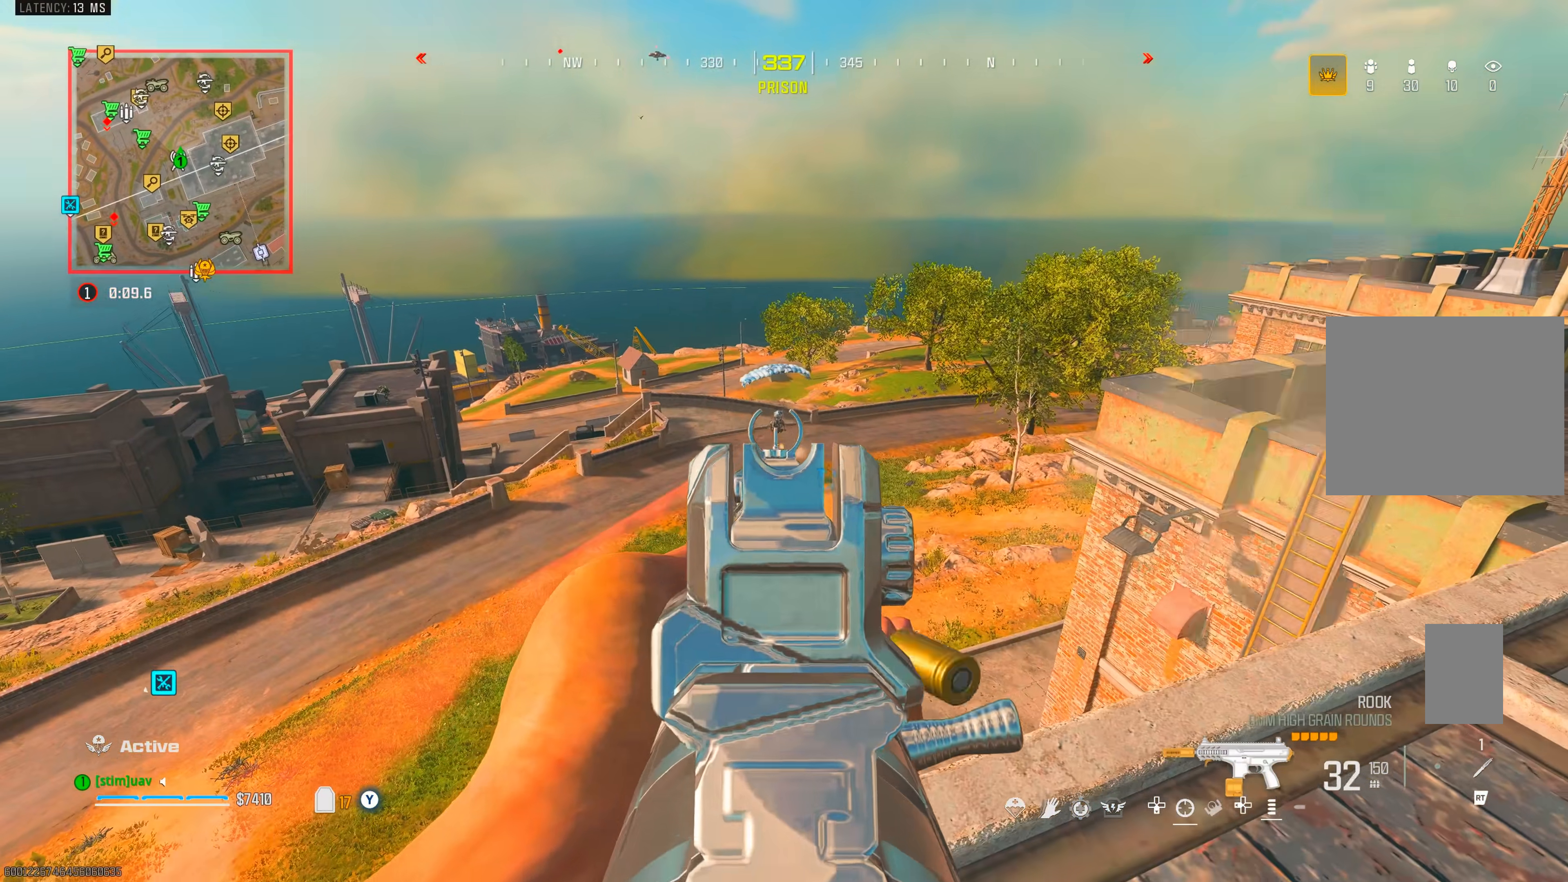
{"dt_ms": 1000, "buttons": [], "left_stick": "down", "right_stick": "left", "events": [[50, "right_stick", "left"], [250, "right_stick", "up"], [517, "right_stick", "down-left"], [583, "right_stick", "down"], [717, "right_stick", "down-left"], [817, "right_stick", "center"], [933, "L1", "up"], [933, "SQUARE", "down"], [950, "right_stick", "left"], [967, "R1", "up"], [983, "SQUARE", "up"]]}
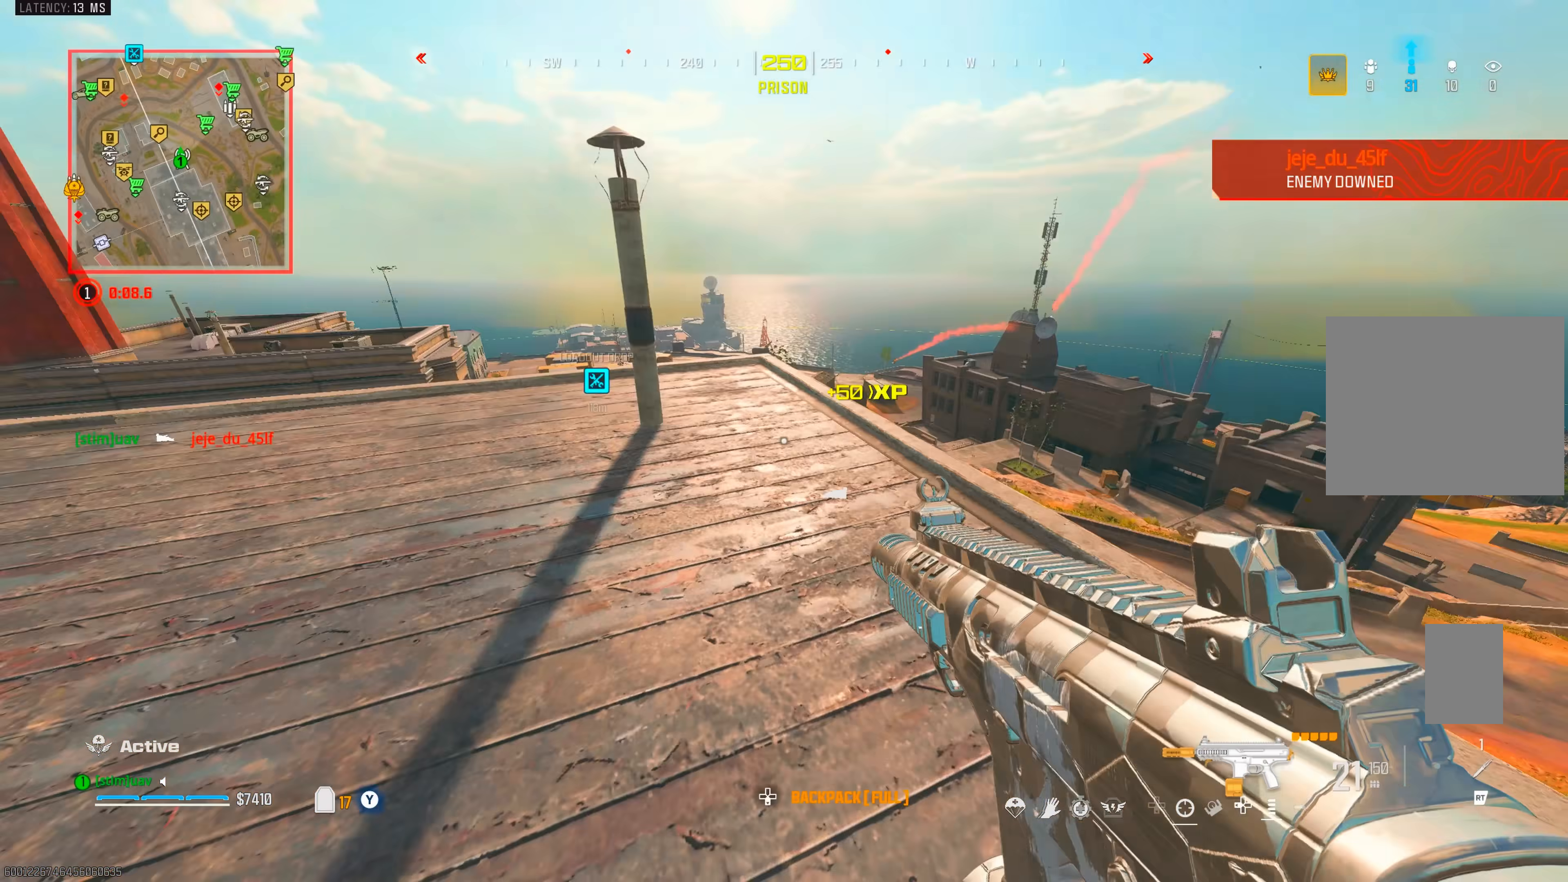
{"dt_ms": 500, "buttons": ["CIRCLE"], "left_stick": "up", "right_stick": "right", "events": [[100, "left_stick", "left"], [267, "left_stick", "up"], [333, "right_stick", "up"], [400, "right_stick", "right"], [450, "CIRCLE", "down"]]}
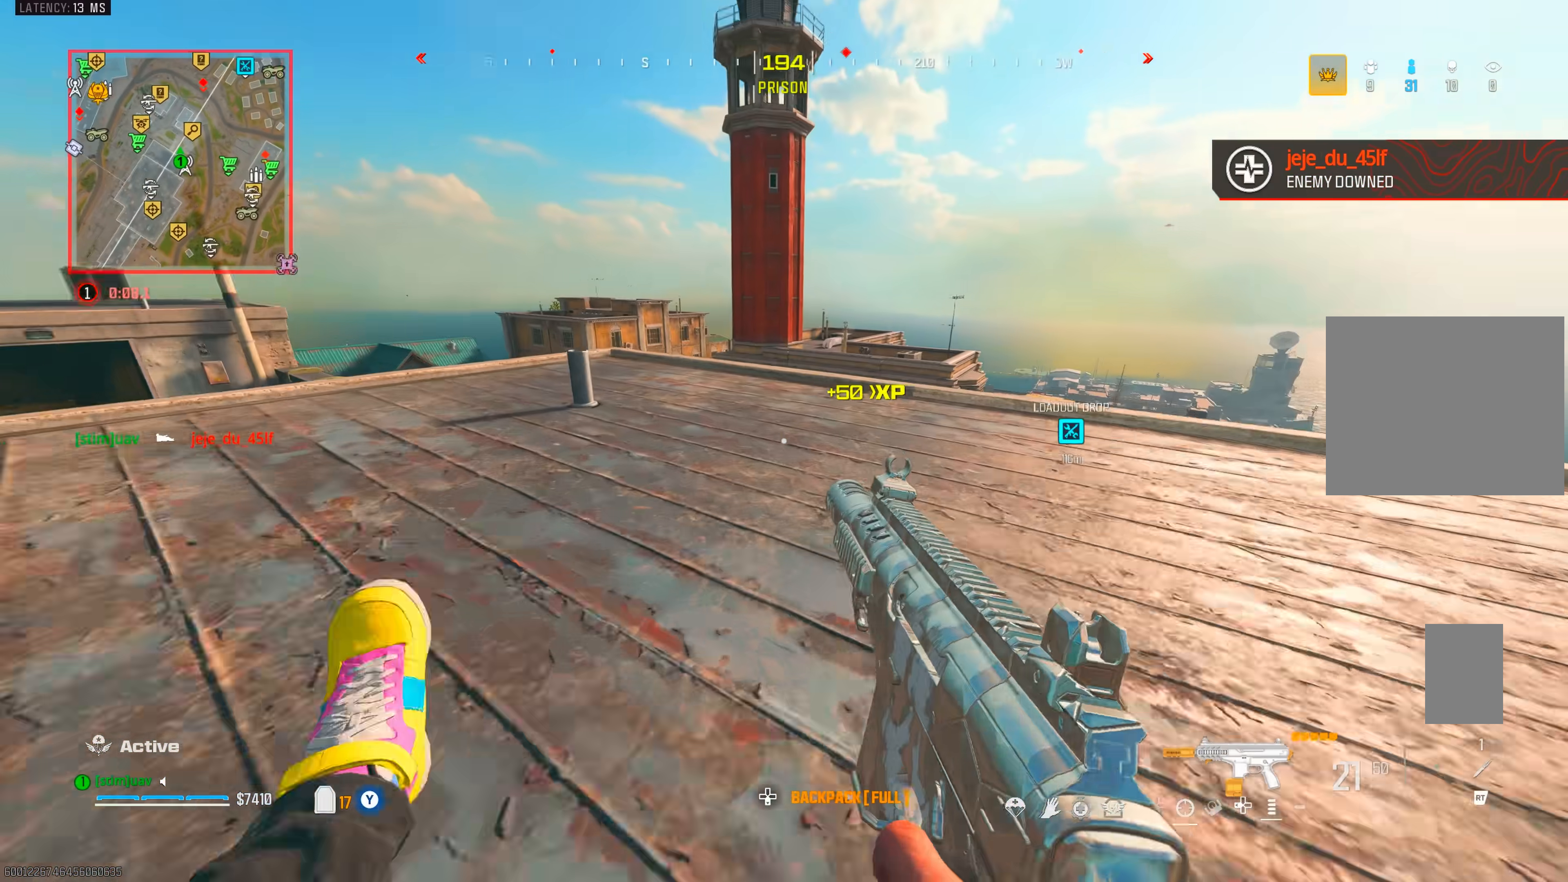
{"dt_ms": 500, "buttons": [], "left_stick": "left", "right_stick": "center", "events": [[17, "right_stick", "down-right"], [33, "CIRCLE", "up"], [200, "CROSS", "down"], [283, "CROSS", "up"], [317, "right_stick", "center"], [500, "left_stick", "left"]]}
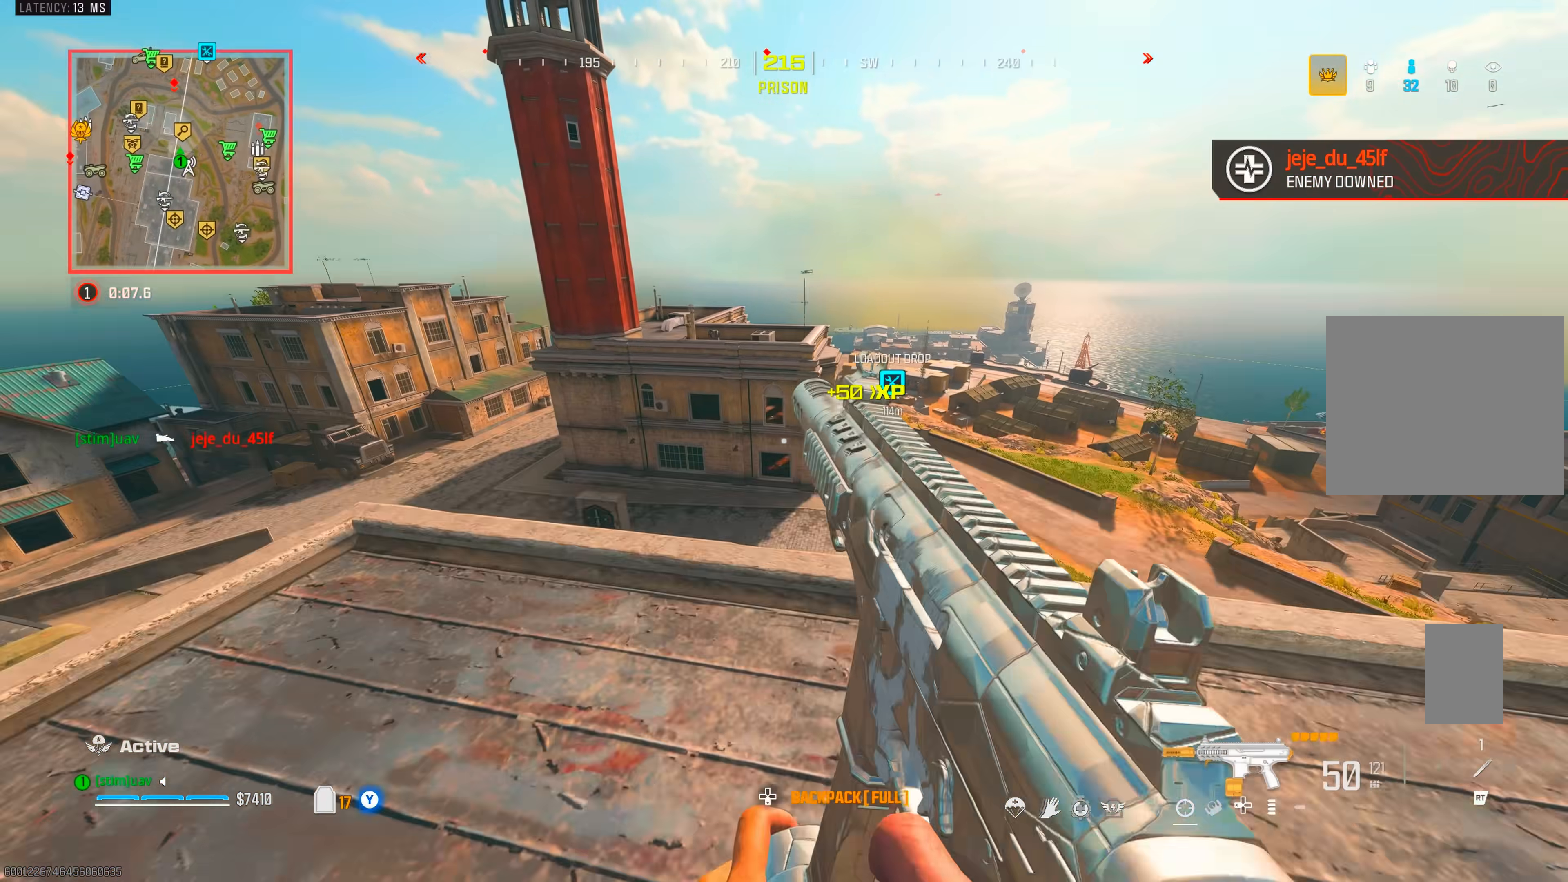
{"dt_ms": 500, "buttons": [], "left_stick": "up-right", "right_stick": "right", "events": [[217, "TRIANGLE", "down"], [217, "left_stick", "center"], [267, "TRIANGLE", "up"], [283, "left_stick", "right"], [333, "TRIANGLE", "down"], [383, "right_stick", "right"], [400, "TRIANGLE", "up"], [500, "left_stick", "up-right"]]}
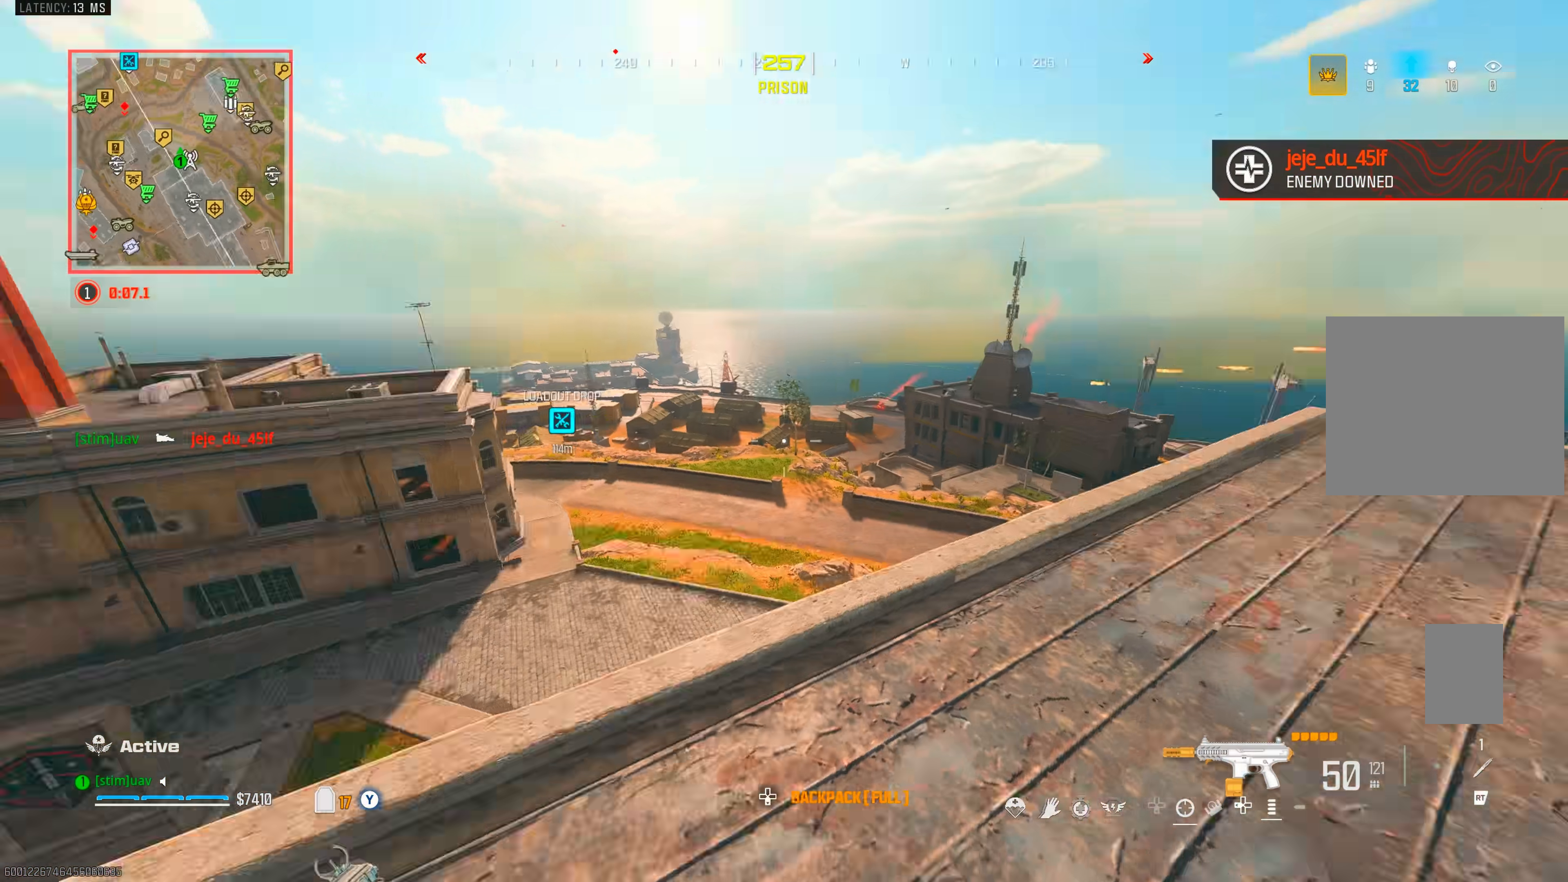
{"dt_ms": 1000, "buttons": ["CIRCLE"], "left_stick": "up-left", "right_stick": "up-right", "events": [[150, "right_stick", "center"], [217, "TRIANGLE", "down"], [283, "TRIANGLE", "up"], [350, "TRIANGLE", "down"], [433, "TRIANGLE", "up"], [483, "right_stick", "right"], [533, "TRIANGLE", "down"], [633, "left_stick", "up"], [700, "right_stick", "center"], [717, "TRIANGLE", "up"], [783, "right_stick", "left"], [850, "left_stick", "up-left"], [950, "CIRCLE", "down"], [950, "right_stick", "up-right"]]}
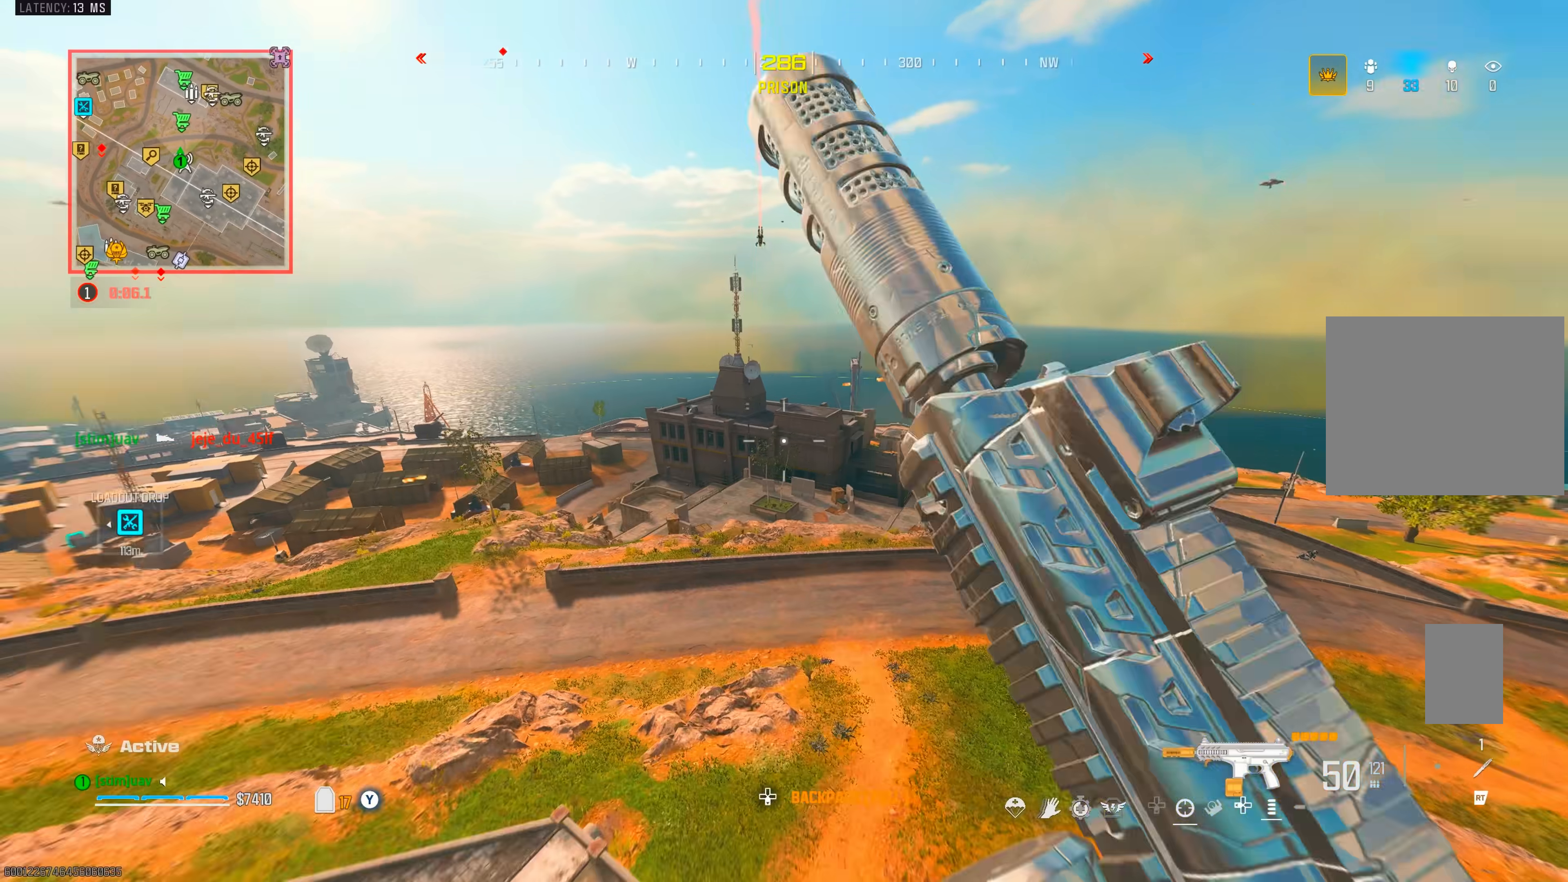
{"dt_ms": 1000, "buttons": [], "left_stick": "up", "right_stick": "center", "events": [[17, "CIRCLE", "up"], [33, "right_stick", "center"], [83, "left_stick", "up"], [483, "right_stick", "down"], [517, "CROSS", "down"], [633, "CROSS", "up"], [650, "right_stick", "center"]]}
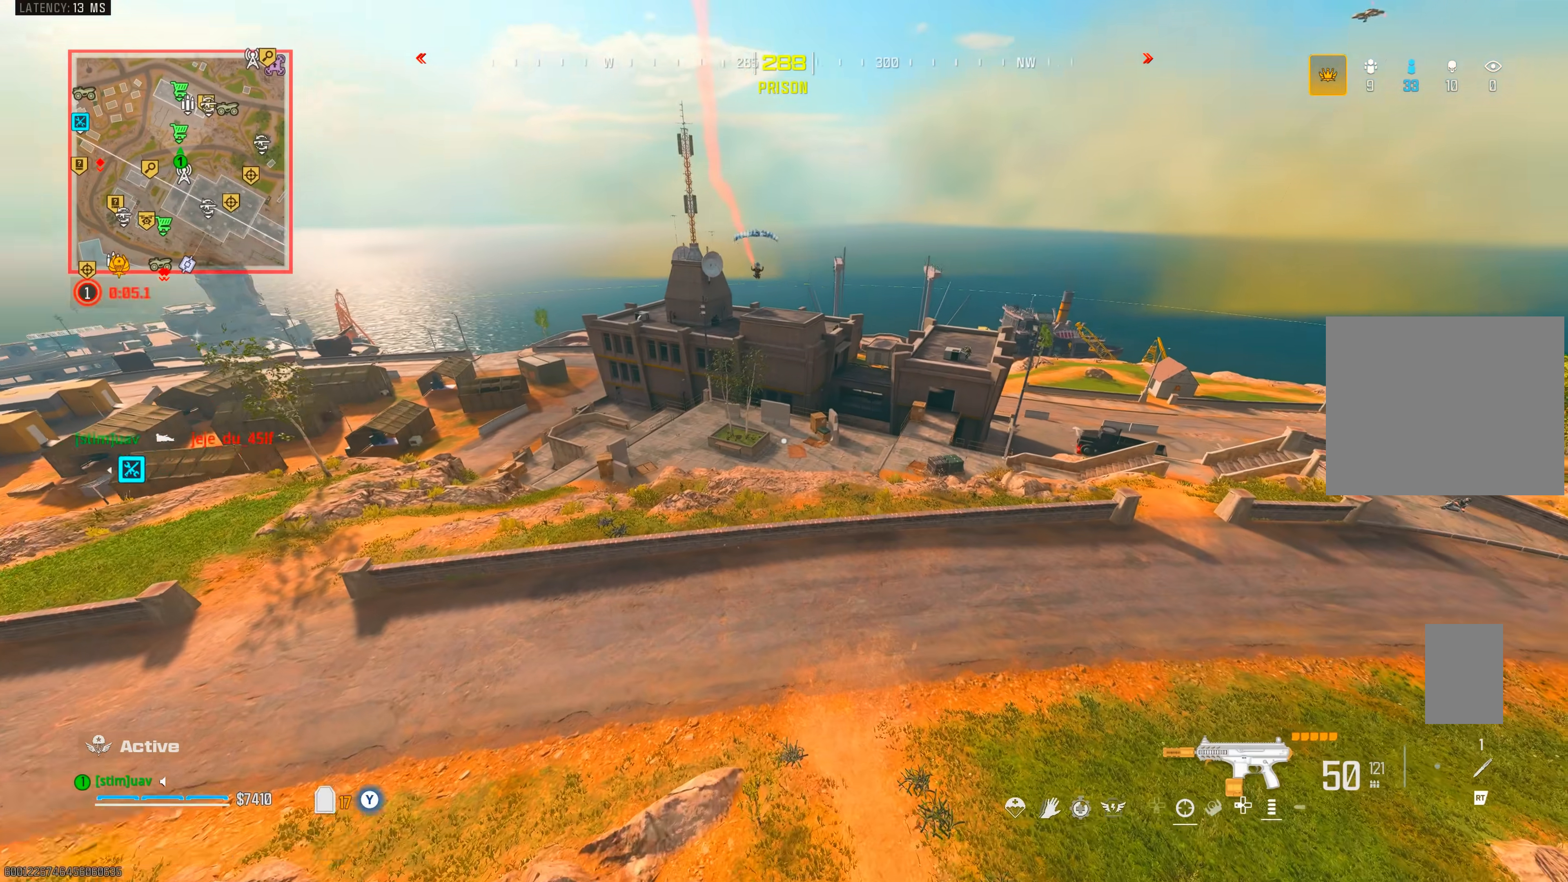
{"dt_ms": 500, "buttons": [], "left_stick": "up", "right_stick": "up", "events": [[367, "right_stick", "up"]]}
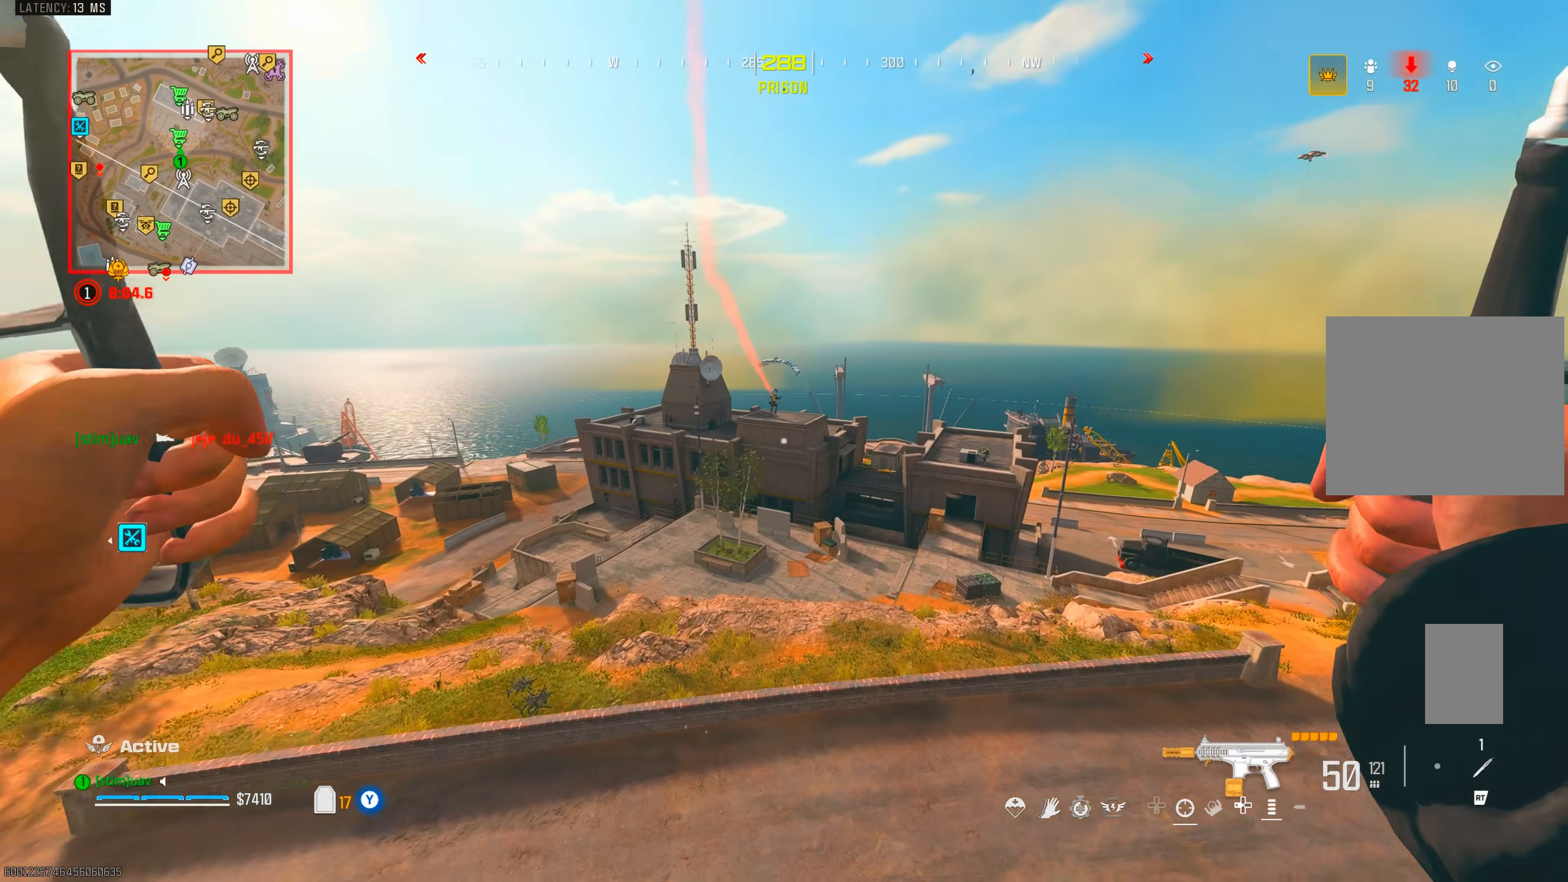
{"dt_ms": 1000, "buttons": [], "left_stick": "right", "right_stick": "down"}
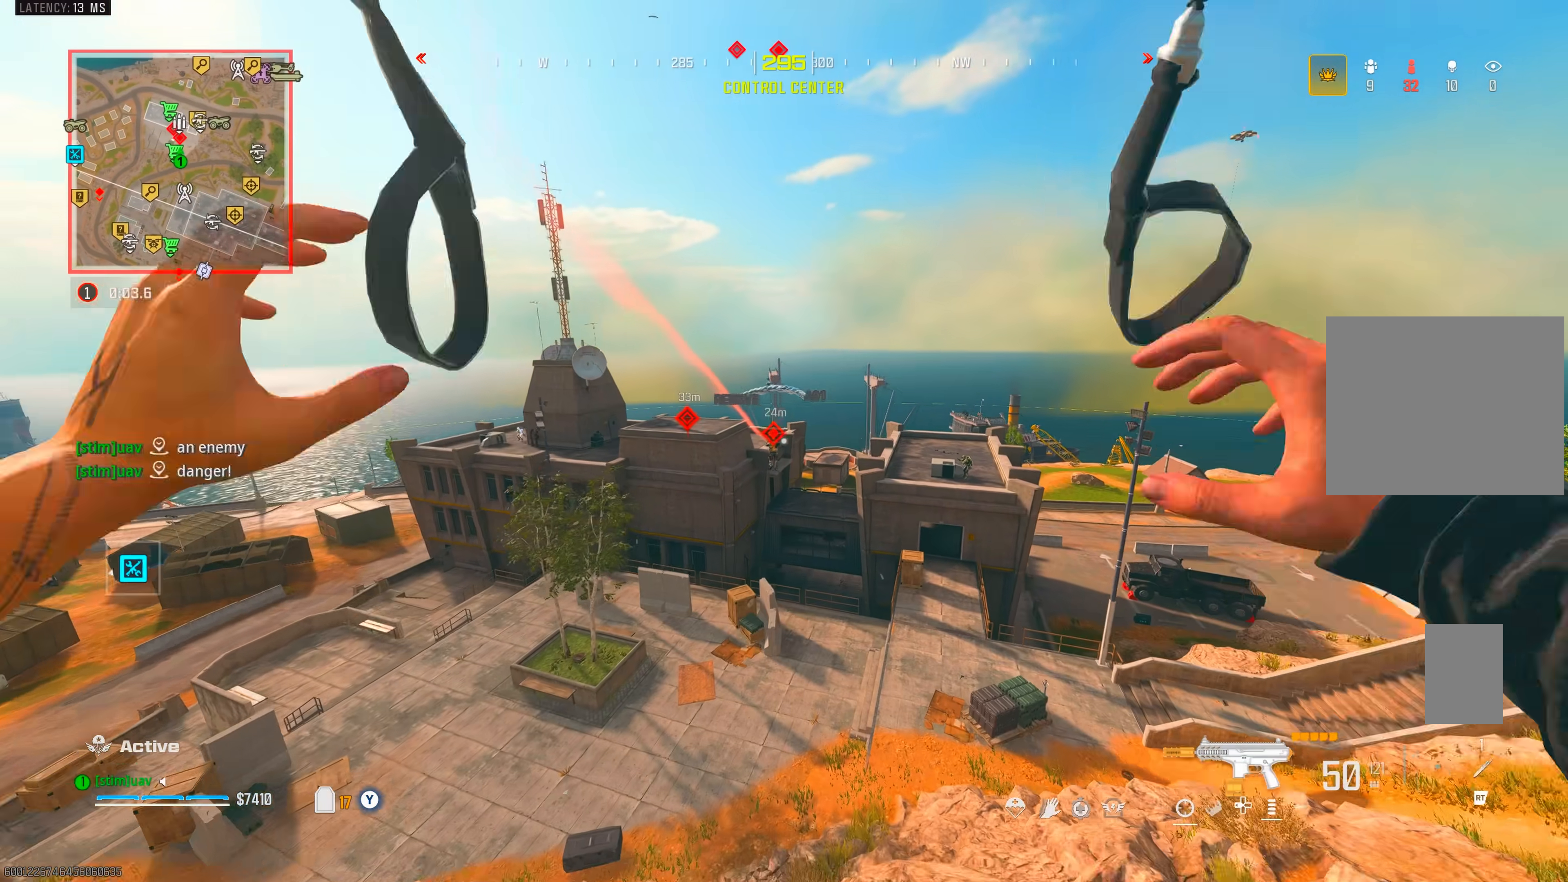
{"dt_ms": 500, "buttons": [], "left_stick": "left", "right_stick": "center", "events": [[200, "left_stick", "center"], [300, "right_stick", "center"], [317, "left_stick", "left"]]}
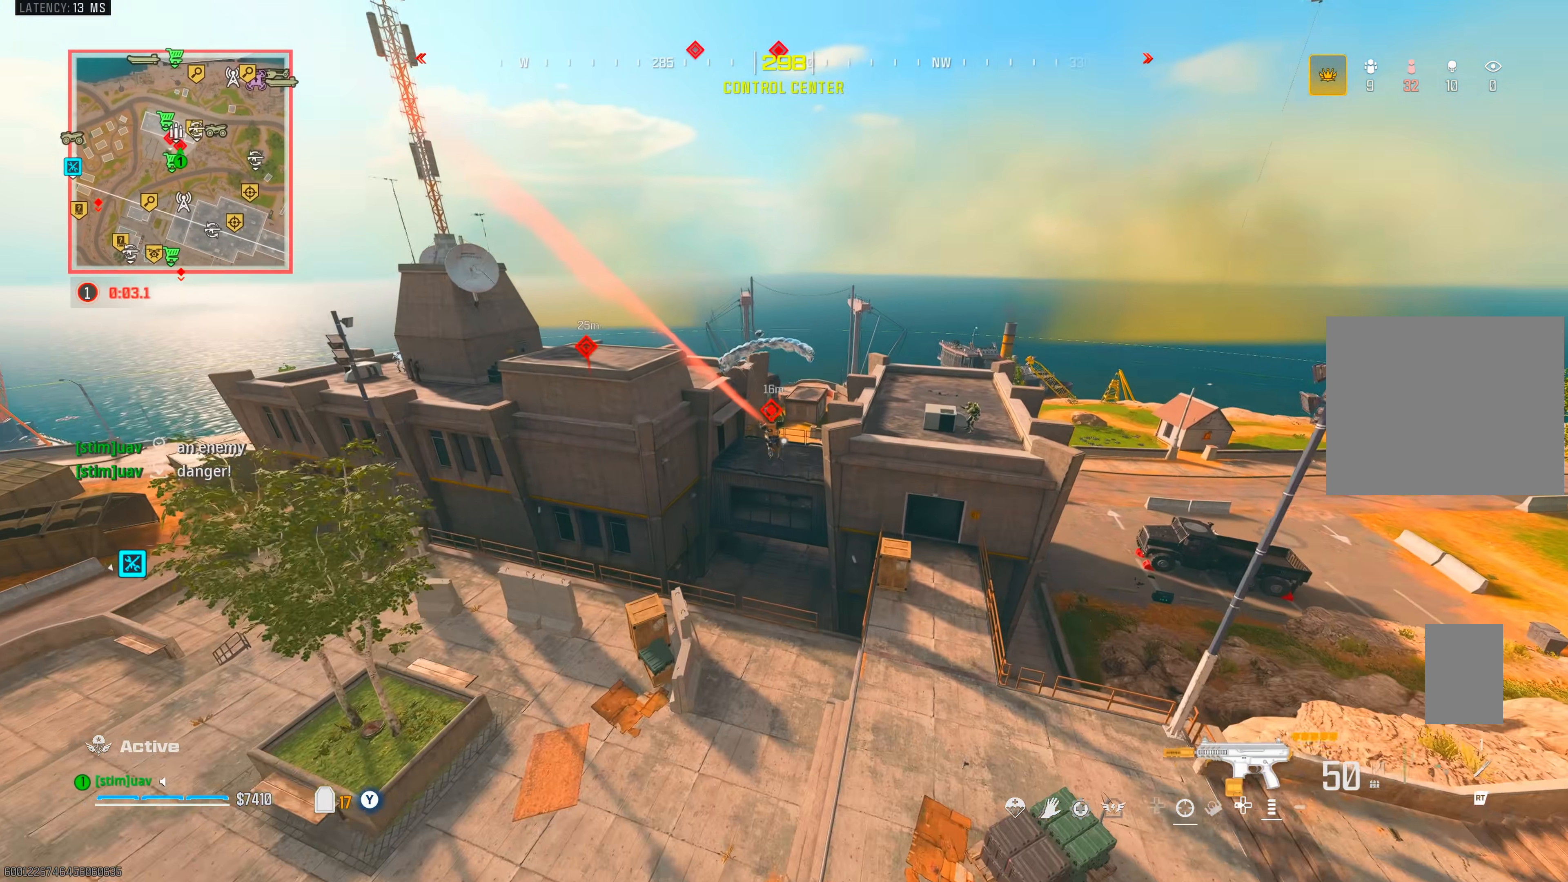
{"dt_ms": 1000, "buttons": ["L1", "R1"], "left_stick": "down-left", "right_stick": "up", "events": [[50, "L1", "down"], [100, "right_stick", "down"], [133, "R1", "down"], [183, "left_stick", "down-left"], [517, "right_stick", "center"], [567, "right_stick", "right"], [700, "right_stick", "up-right"], [833, "L1", "up"], [900, "right_stick", "up"], [950, "L1", "down"]]}
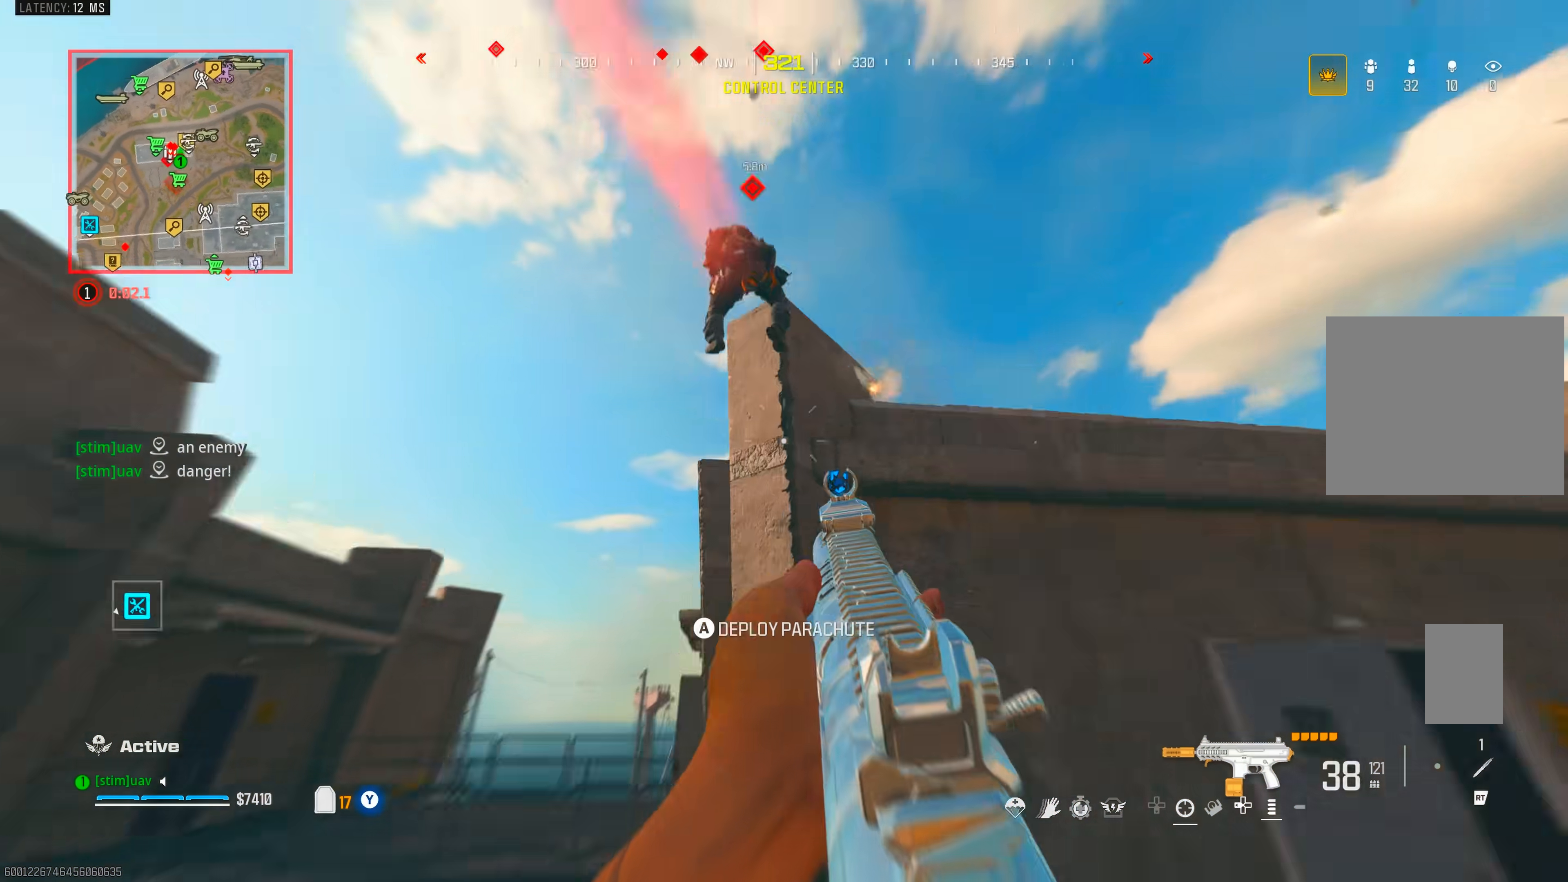
{"dt_ms": 500, "buttons": [], "left_stick": "down", "right_stick": "right", "events": [[50, "L1", "up"], [117, "L1", "down"], [183, "L1", "up"], [233, "R1", "up"], [267, "right_stick", "down-right"], [300, "CROSS", "down"], [417, "CROSS", "up"], [483, "left_stick", "down"], [483, "right_stick", "right"]]}
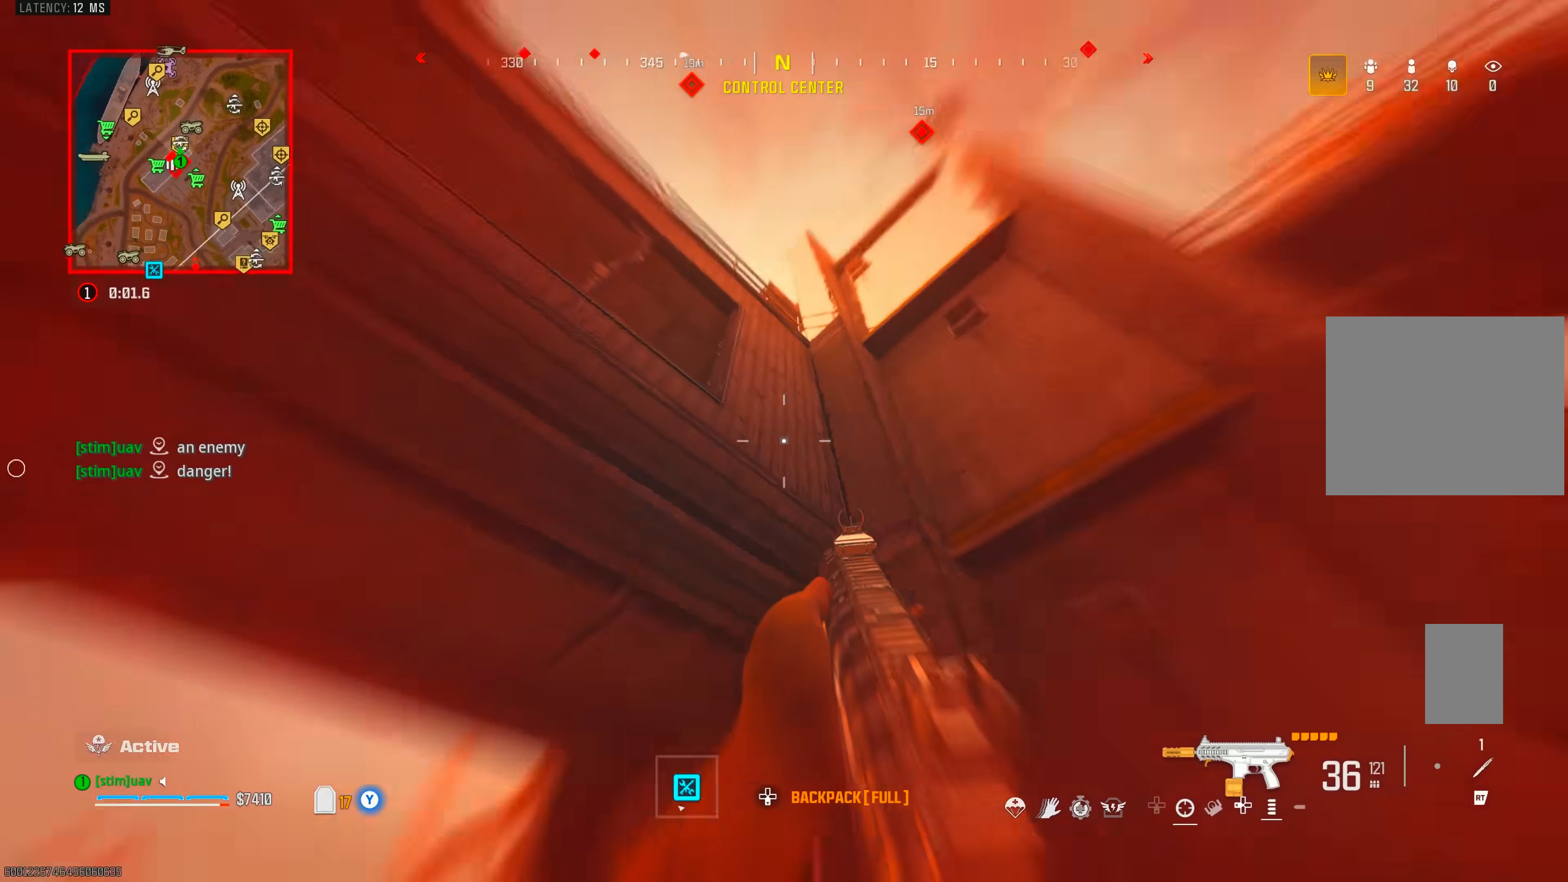
{"dt_ms": 500, "buttons": [], "left_stick": "up", "right_stick": "center", "events": [[33, "right_stick", "up-right"], [150, "right_stick", "down"], [183, "left_stick", "down-left"], [200, "right_stick", "down-left"], [333, "left_stick", "left"], [500, "left_stick", "up"], [500, "right_stick", "center"]]}
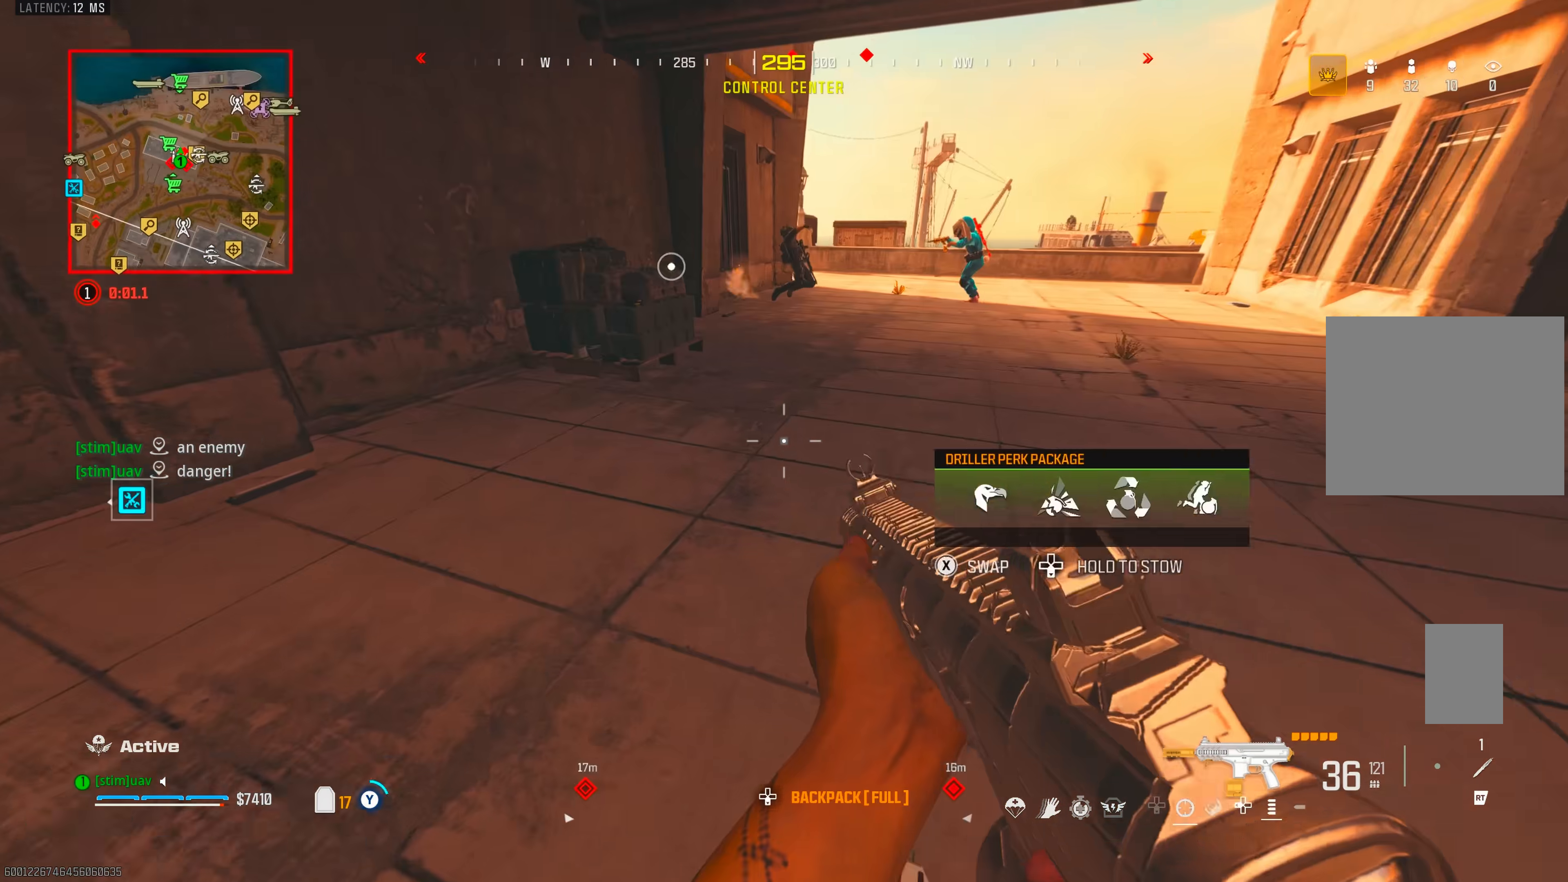
{"dt_ms": 500, "buttons": ["CROSS", "L1"], "left_stick": "up", "right_stick": "up-left", "events": [[17, "right_stick", "up-right"], [67, "TRIANGLE", "down"], [133, "TRIANGLE", "up"], [200, "right_stick", "up-left"], [267, "CIRCLE", "down"], [267, "right_stick", "up"], [367, "CIRCLE", "up"], [367, "right_stick", "up-left"], [483, "CROSS", "down"], [483, "L1", "down"]]}
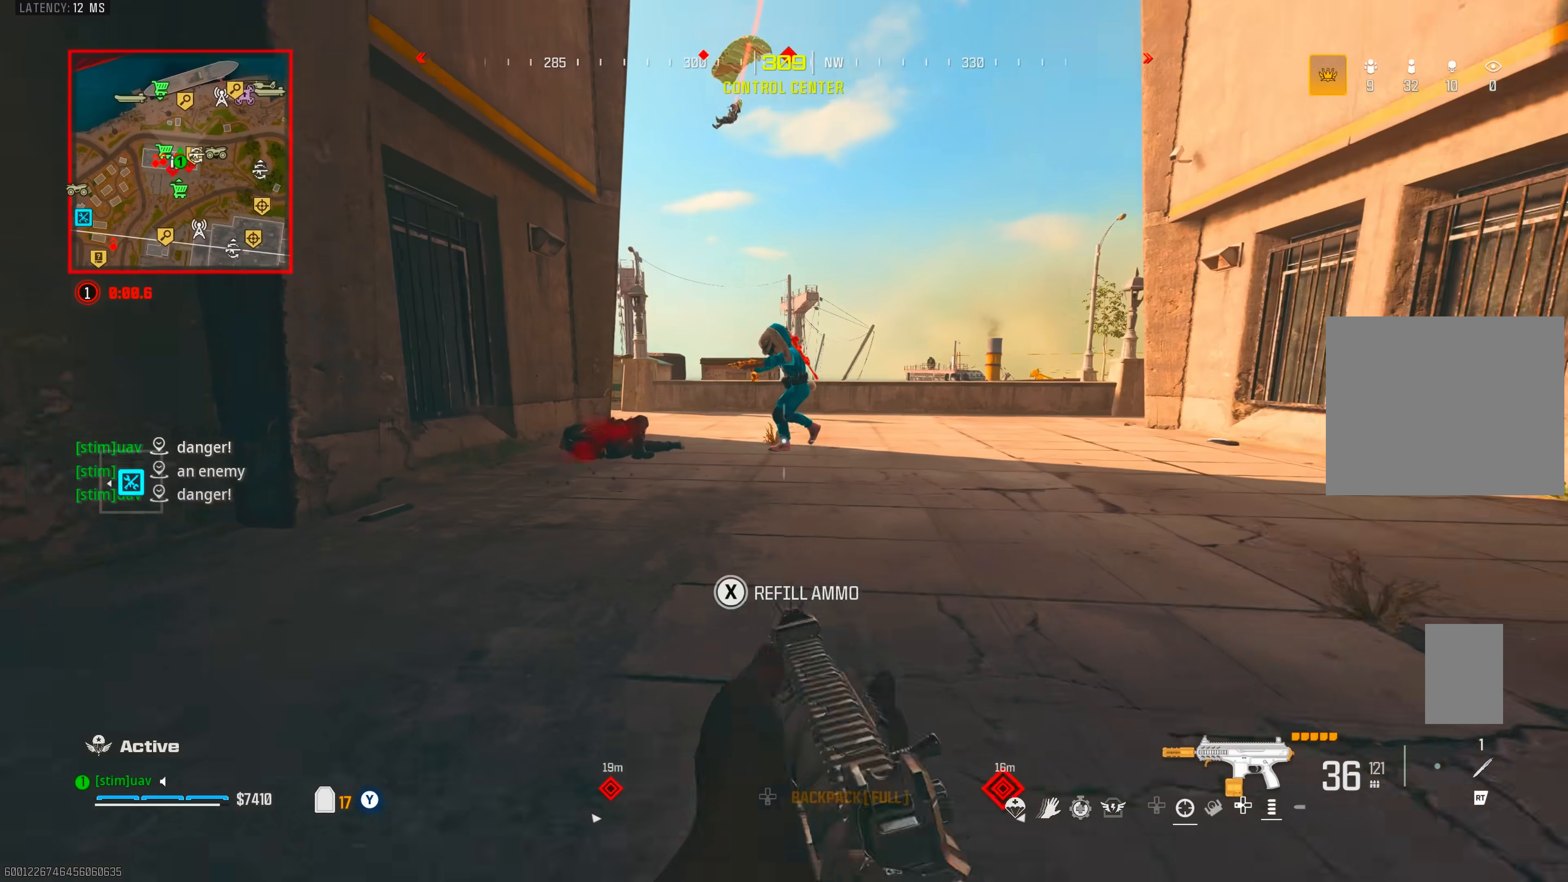
{"dt_ms": 500, "buttons": ["L1", "R1"], "left_stick": "left", "right_stick": "right", "events": [[33, "R1", "down"], [33, "left_stick", "left"], [50, "right_stick", "up"], [67, "CROSS", "up"], [317, "right_stick", "left"], [383, "right_stick", "right"]]}
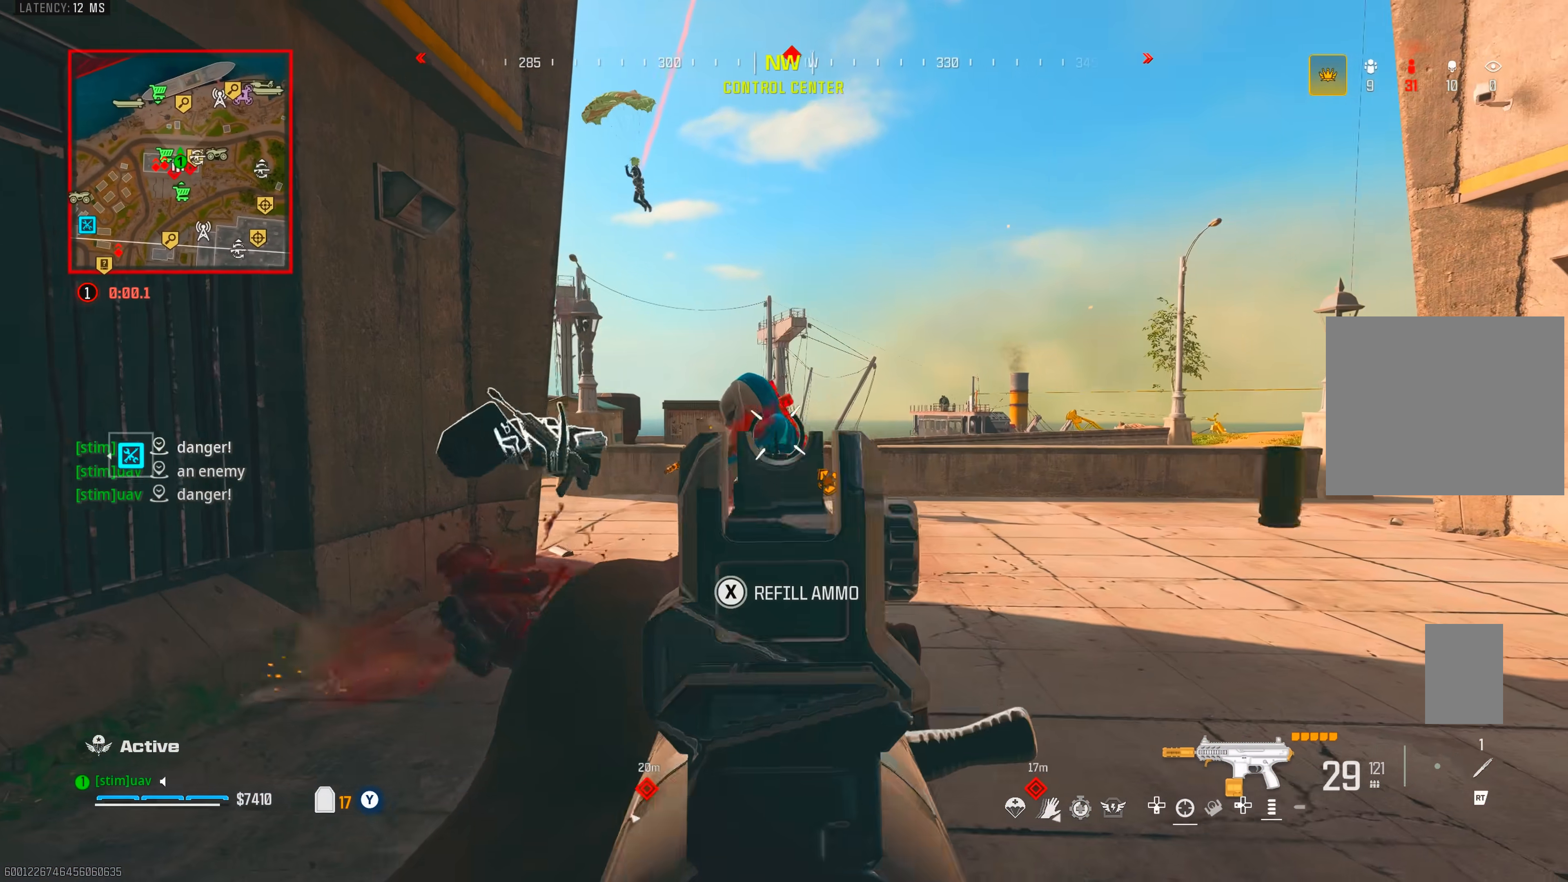
{"dt_ms": 500, "buttons": [], "left_stick": "left", "right_stick": "down-left", "events": [[133, "right_stick", "down"], [233, "right_stick", "down-left"], [400, "L1", "up"], [483, "R1", "up"]]}
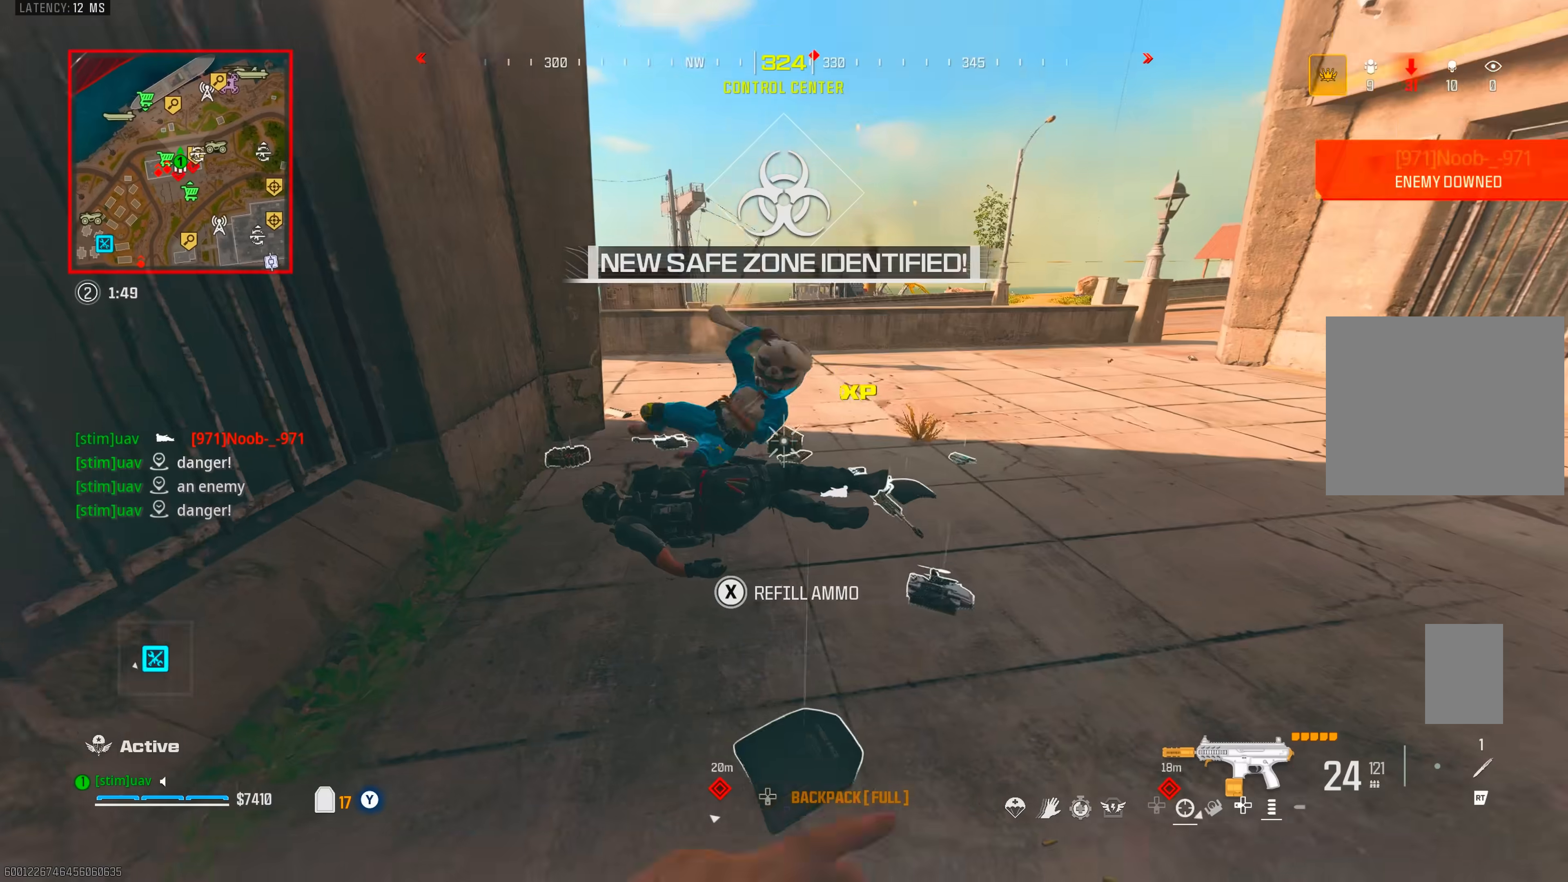
{"dt_ms": 1000, "buttons": ["R2"], "left_stick": "down-right", "right_stick": "left", "events": [[33, "right_stick", "down-right"], [50, "left_stick", "up"], [67, "R2", "down"], [117, "right_stick", "down"], [167, "R2", "up"], [233, "left_stick", "up-left"], [300, "right_stick", "right"], [350, "left_stick", "up"], [383, "right_stick", "up"], [550, "right_stick", "up-right"], [633, "left_stick", "up-right"], [750, "right_stick", "left"], [783, "left_stick", "down-right"], [850, "R2", "down"]]}
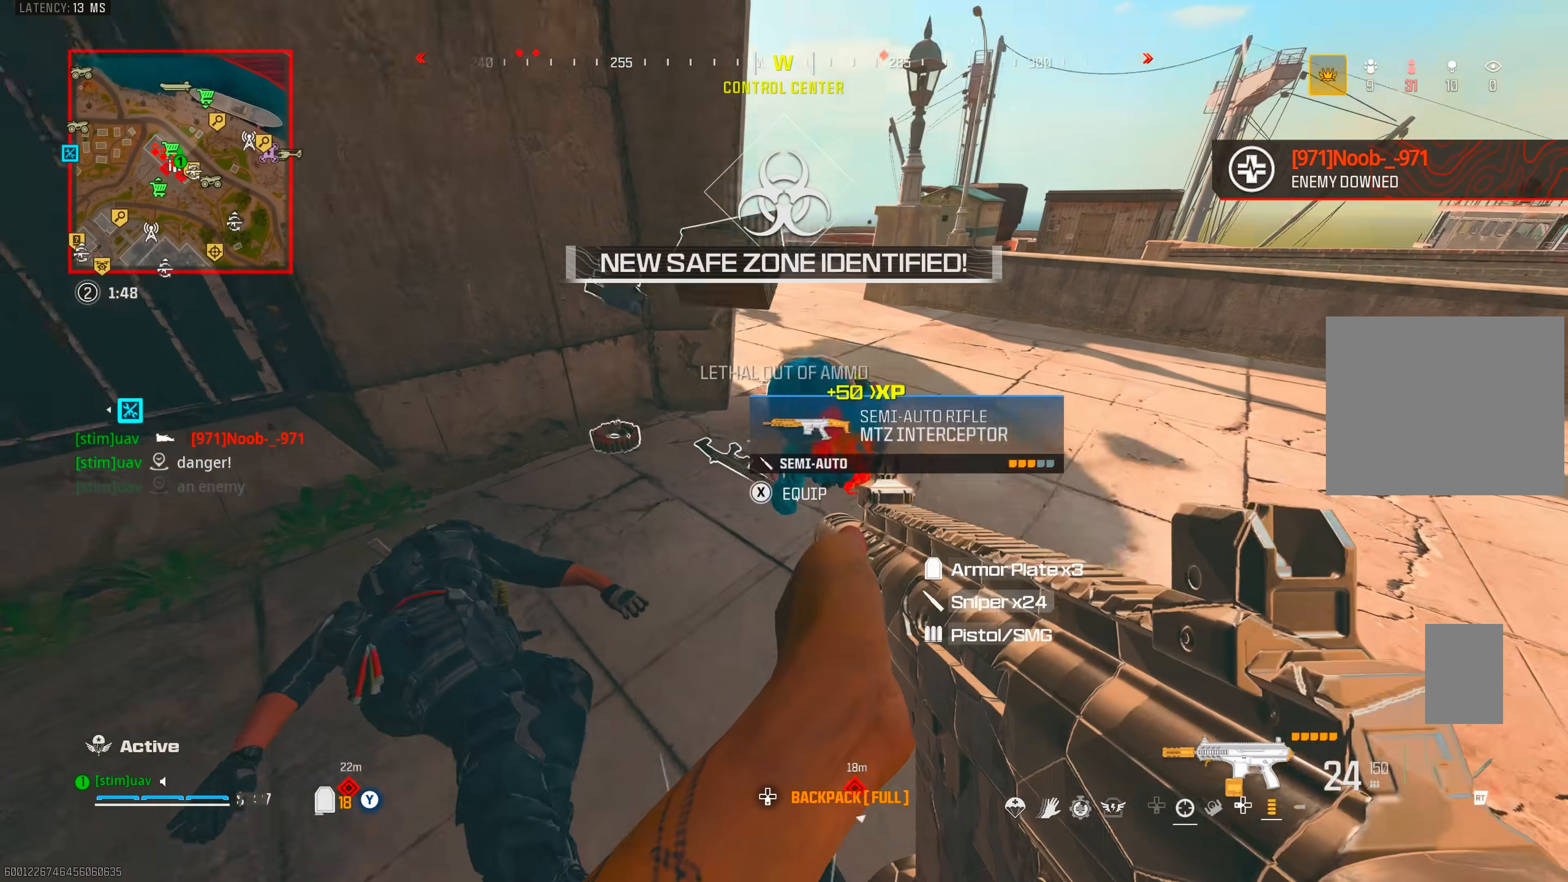
{"dt_ms": 500, "buttons": ["R1"], "left_stick": "down-left", "right_stick": "up", "events": [[33, "R2", "up"], [33, "right_stick", "up"], [317, "right_stick", "center"], [333, "left_stick", "down"], [433, "left_stick", "down-left"], [450, "right_stick", "up"], [467, "R1", "down"]]}
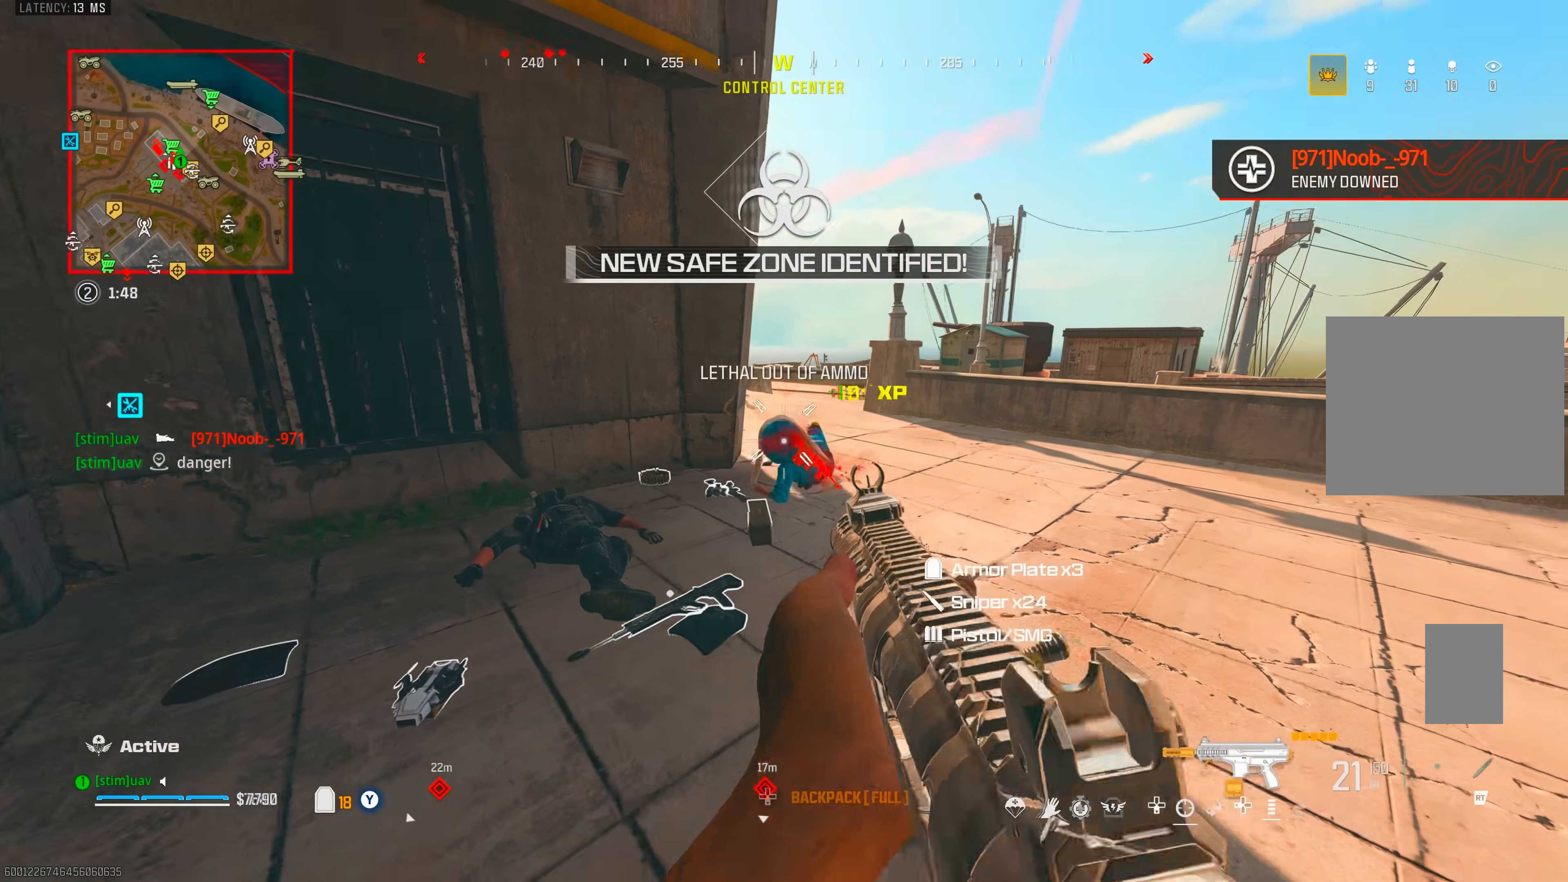
{"dt_ms": 1000, "buttons": [], "left_stick": "up-left", "right_stick": "left", "events": [[17, "right_stick", "up-left"], [150, "L1", "down"], [167, "right_stick", "right"], [217, "left_stick", "down"], [250, "right_stick", "down-right"], [450, "TRIANGLE", "down"], [500, "L1", "up"], [517, "TRIANGLE", "up"], [533, "R1", "up"], [533, "left_stick", "left"], [533, "right_stick", "left"], [583, "left_stick", "up-left"], [683, "left_stick", "up"], [783, "CIRCLE", "down"], [783, "right_stick", "up-right"], [833, "CIRCLE", "up"], [900, "CROSS", "down"], [900, "left_stick", "up-left"], [917, "right_stick", "left"], [967, "CROSS", "up"]]}
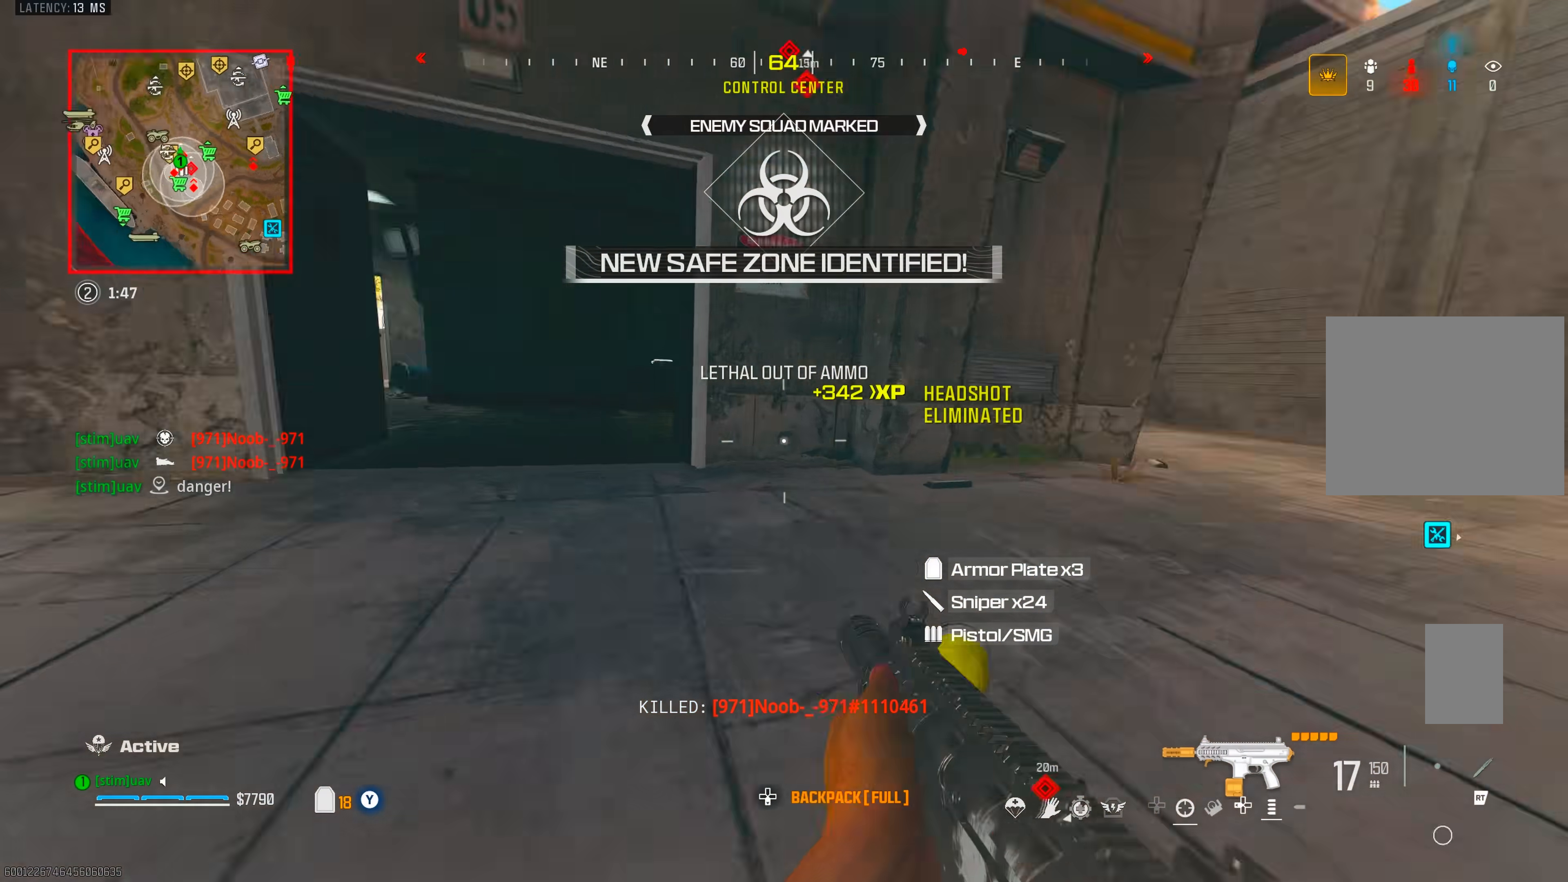
{"dt_ms": 1000, "buttons": ["SQUARE"], "left_stick": "down-left", "right_stick": "left", "events": [[133, "SQUARE", "down"], [183, "SQUARE", "up"], [317, "right_stick", "center"], [367, "right_stick", "up-right"], [467, "right_stick", "right"], [533, "left_stick", "up"], [550, "SQUARE", "down"], [600, "SQUARE", "up"], [650, "SQUARE", "down"], [650, "left_stick", "up-left"], [683, "right_stick", "down"], [717, "SQUARE", "up"], [733, "right_stick", "left"], [867, "SQUARE", "down"], [883, "left_stick", "down-right"], [917, "SQUARE", "up"], [933, "left_stick", "down-left"], [983, "SQUARE", "down"]]}
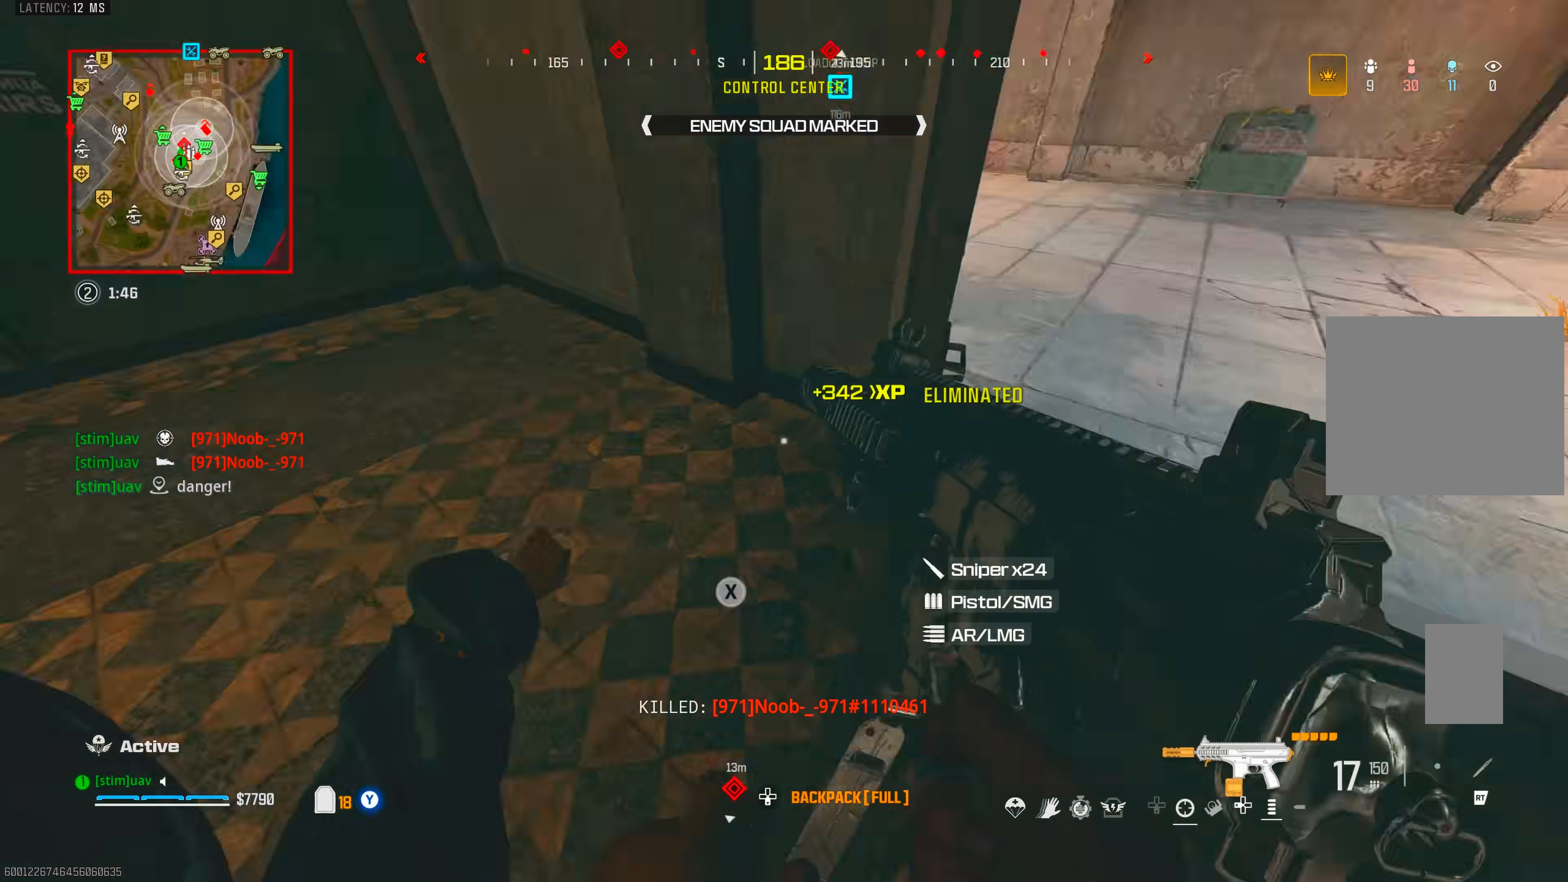
{"dt_ms": 500, "buttons": ["TRIANGLE"], "left_stick": "up", "right_stick": "center", "events": [[100, "SQUARE", "up"], [100, "left_stick", "up-left"], [183, "right_stick", "up-right"], [317, "left_stick", "left"], [500, "TRIANGLE", "down"], [500, "left_stick", "up"], [500, "right_stick", "center"]]}
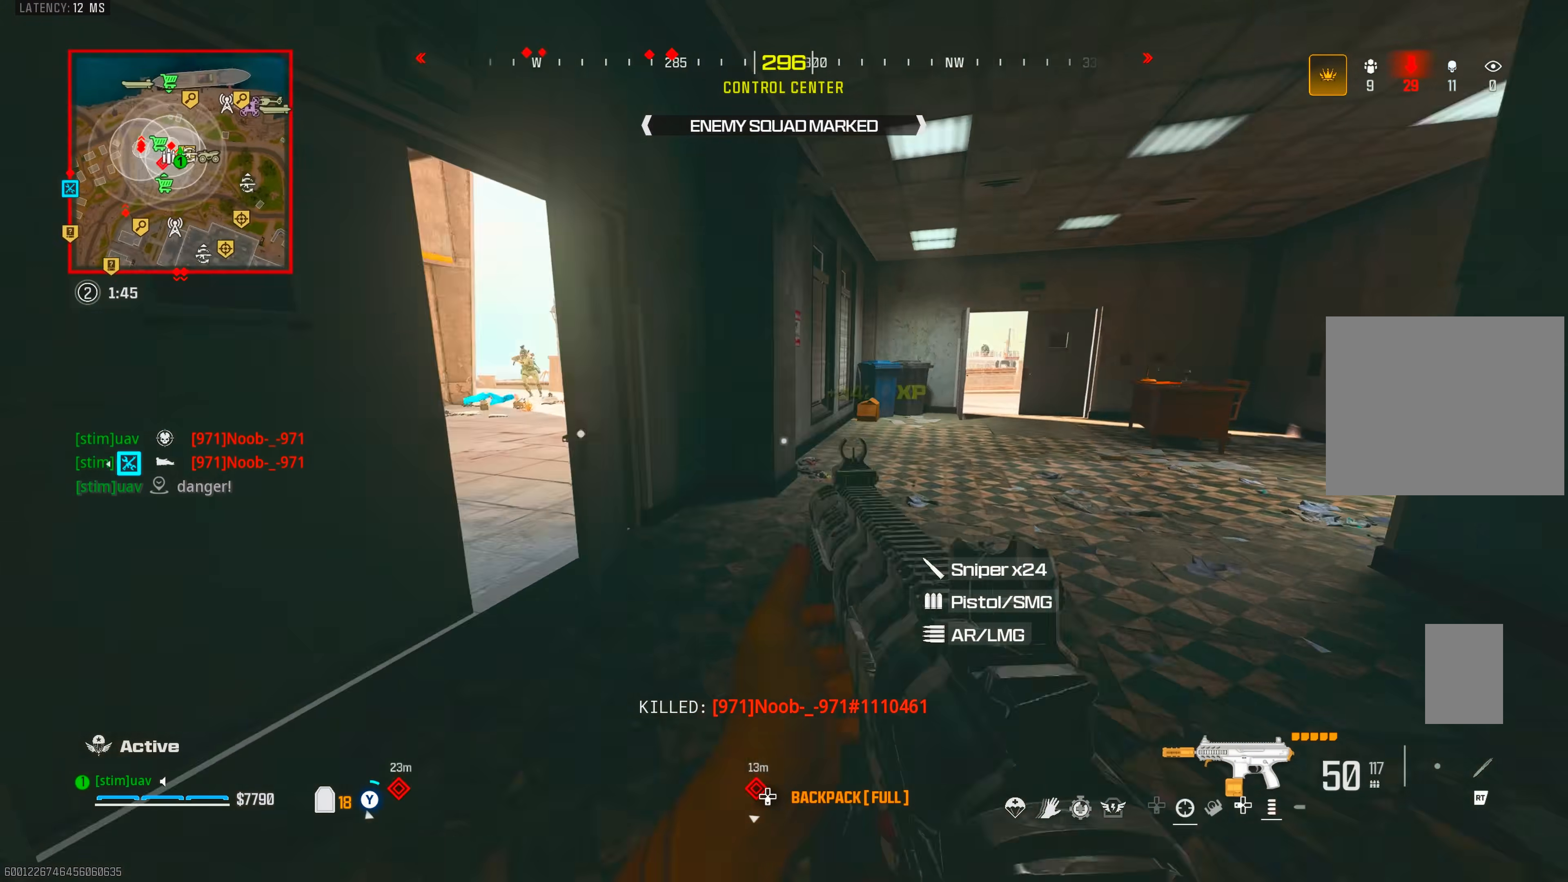
{"dt_ms": 500, "buttons": [], "left_stick": "up-left", "right_stick": "down-left", "events": [[17, "right_stick", "up-left"], [50, "TRIANGLE", "up"], [100, "left_stick", "up-left"], [100, "right_stick", "left"], [167, "TRIANGLE", "down"], [233, "TRIANGLE", "up"], [233, "right_stick", "up"], [300, "TRIANGLE", "down"], [300, "right_stick", "right"], [367, "TRIANGLE", "up"], [400, "right_stick", "down-left"]]}
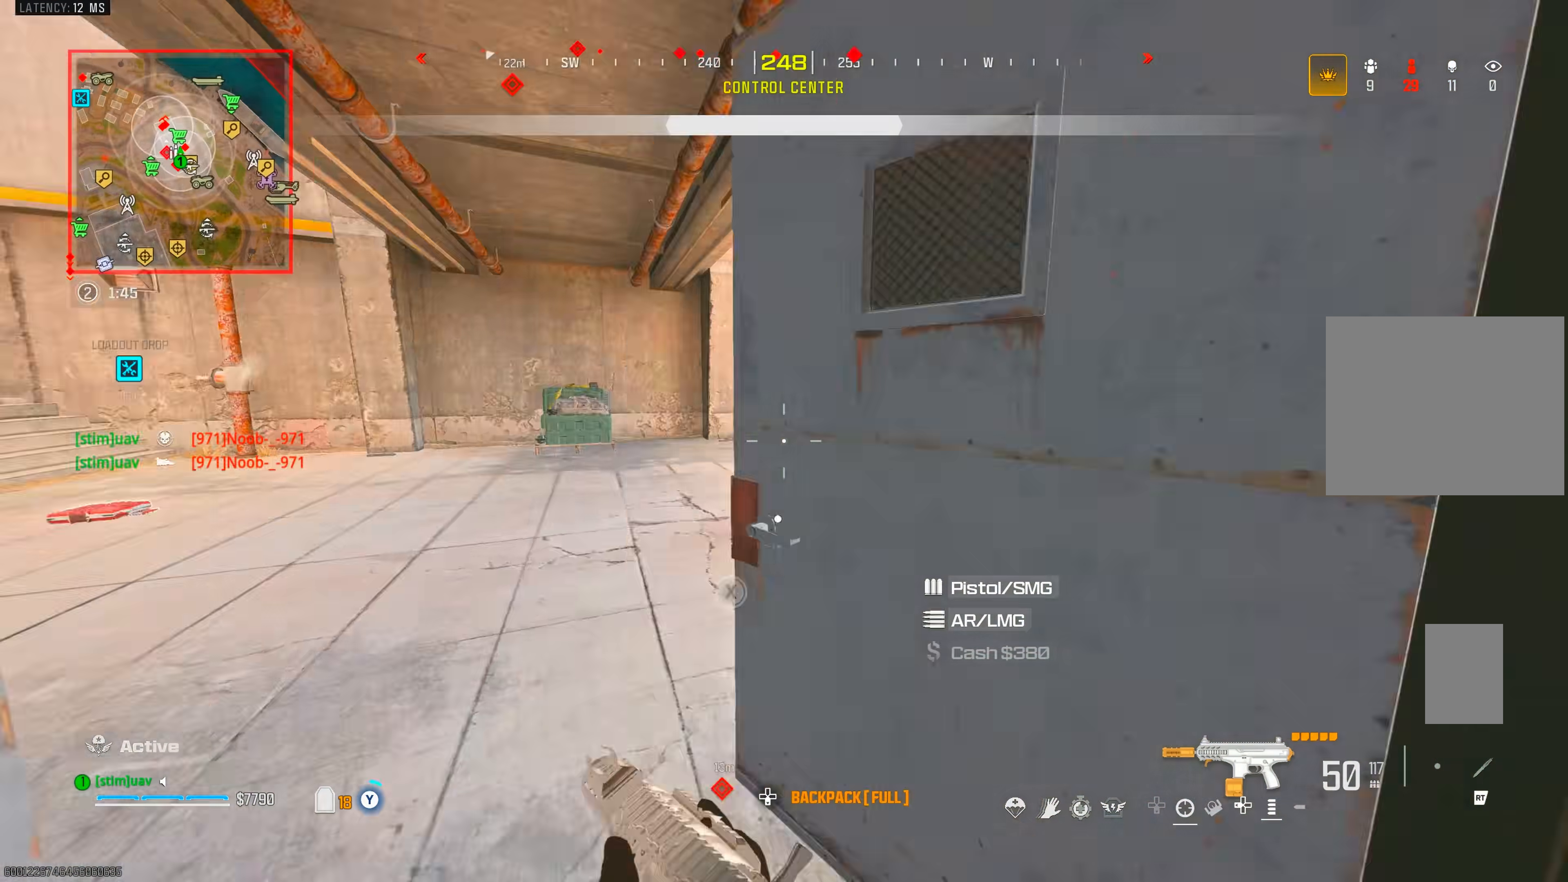
{"dt_ms": 500, "buttons": ["CROSS"], "left_stick": "up-right", "right_stick": "up-left", "events": [[33, "left_stick", "up"], [50, "right_stick", "right"], [100, "TRIANGLE", "down"], [167, "TRIANGLE", "up"], [183, "right_stick", "center"], [250, "CIRCLE", "down"], [317, "CIRCLE", "up"], [350, "right_stick", "up-left"], [450, "left_stick", "up-right"], [500, "CROSS", "down"]]}
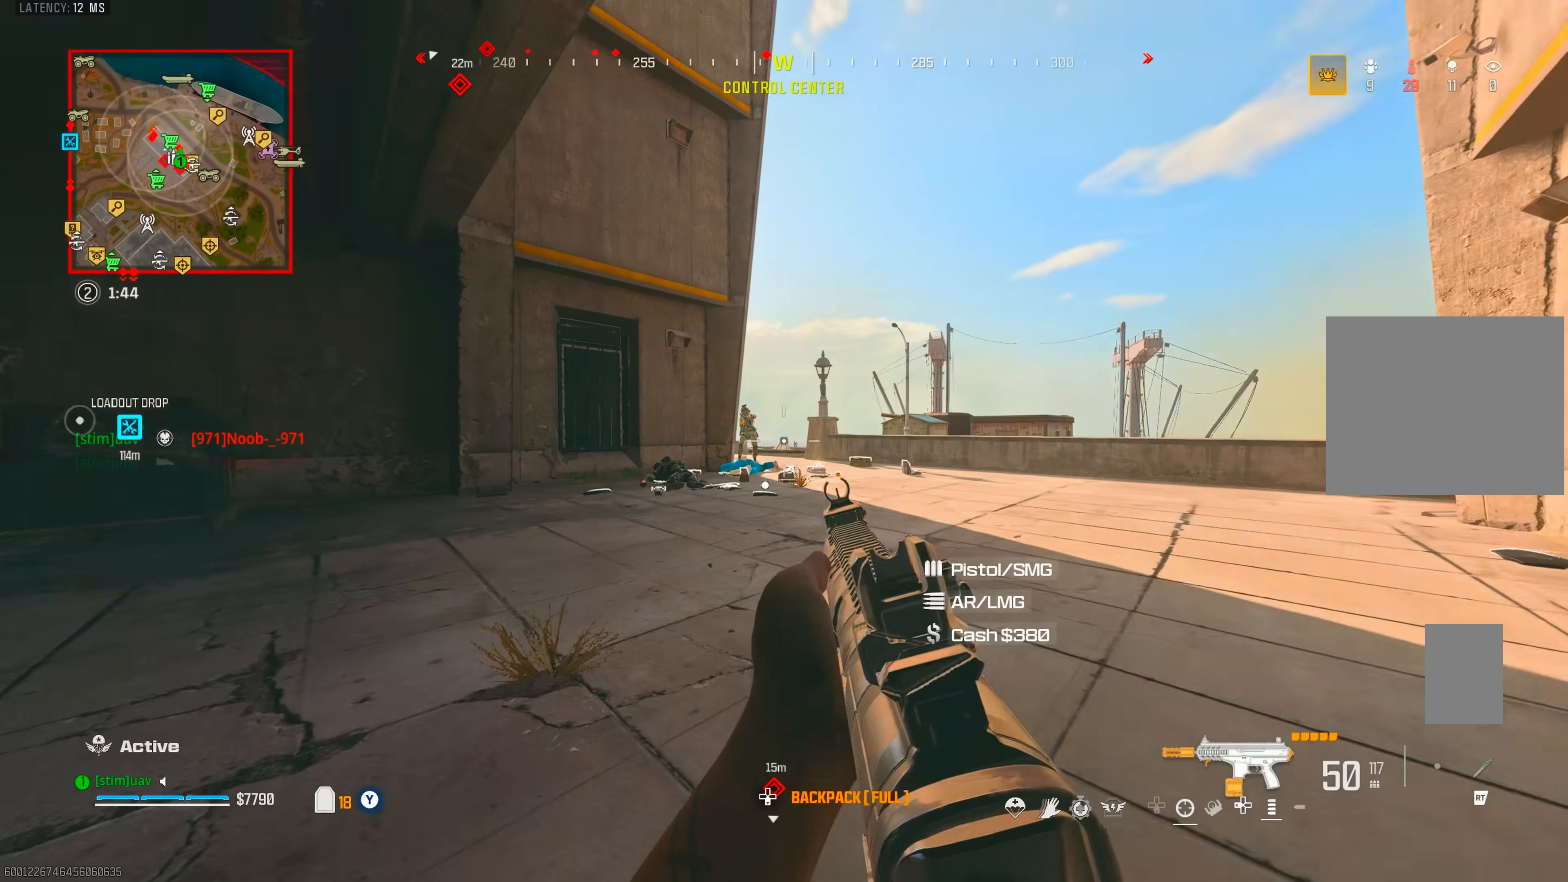
{"dt_ms": 500, "buttons": ["TRIANGLE"], "left_stick": "up-right", "right_stick": "right", "events": [[17, "left_stick", "right"], [83, "L1", "down"], [83, "right_stick", "center"], [133, "CROSS", "up"], [200, "right_stick", "down-left"], [283, "L1", "up"], [317, "right_stick", "right"], [333, "R1", "down"], [350, "left_stick", "up-right"], [400, "R1", "up"], [483, "TRIANGLE", "down"]]}
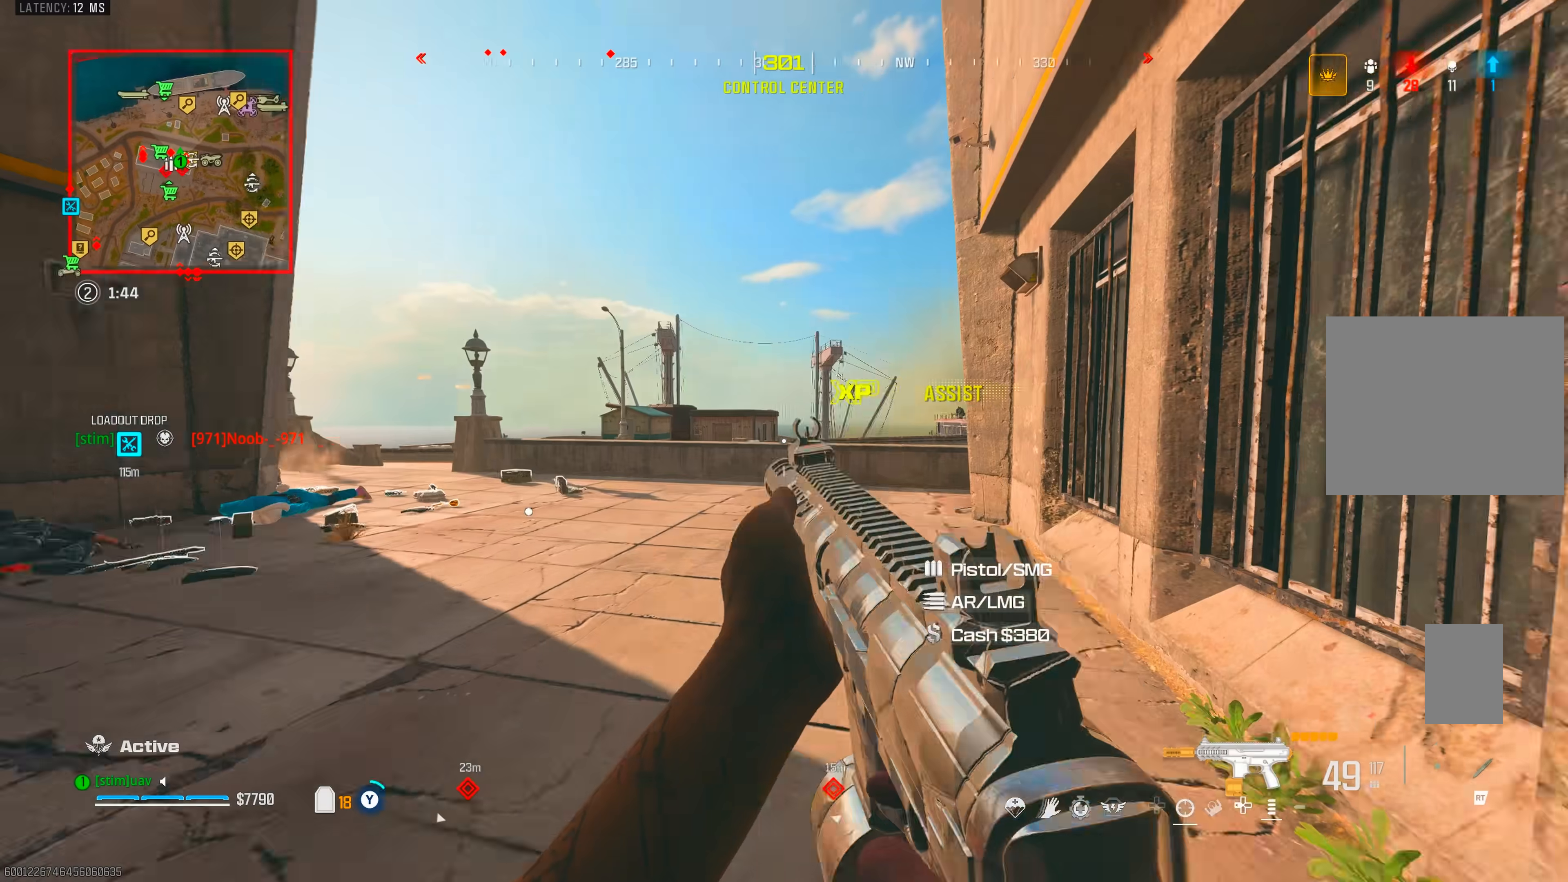
{"dt_ms": 500, "buttons": [], "left_stick": "up-right", "right_stick": "left", "events": [[33, "TRIANGLE", "up"], [50, "right_stick", "left"], [83, "TRIANGLE", "down"], [133, "TRIANGLE", "up"], [183, "CIRCLE", "down"], [267, "CIRCLE", "up"]]}
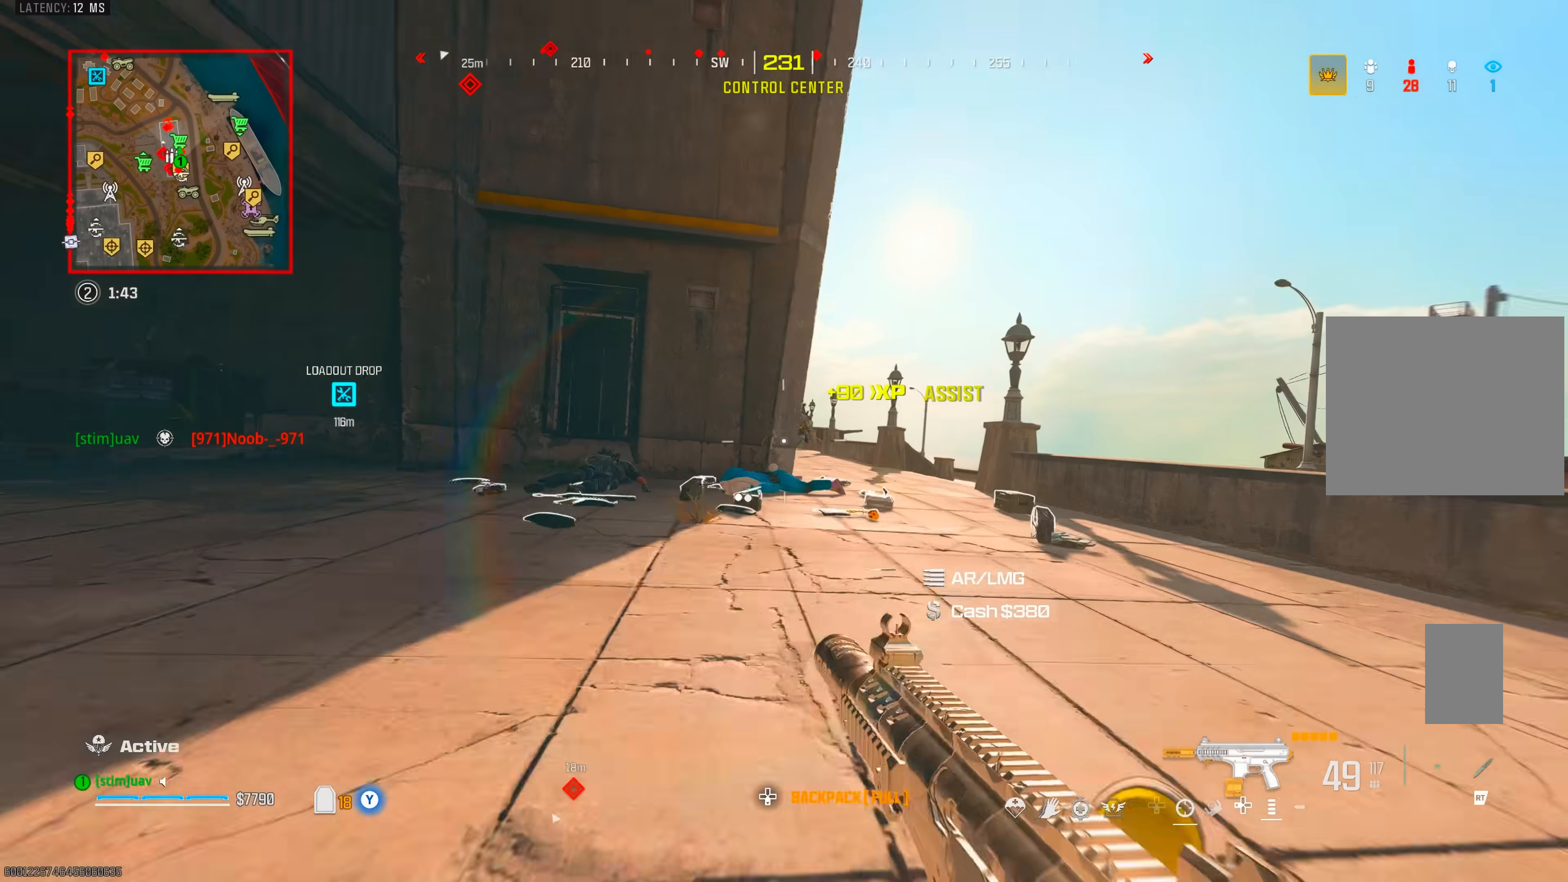
{"dt_ms": 500, "buttons": [], "left_stick": "up", "right_stick": "center", "events": [[133, "CROSS", "down"], [150, "right_stick", "center"], [167, "L1", "down"], [217, "L1", "up"], [233, "left_stick", "up"], [267, "CROSS", "up"]]}